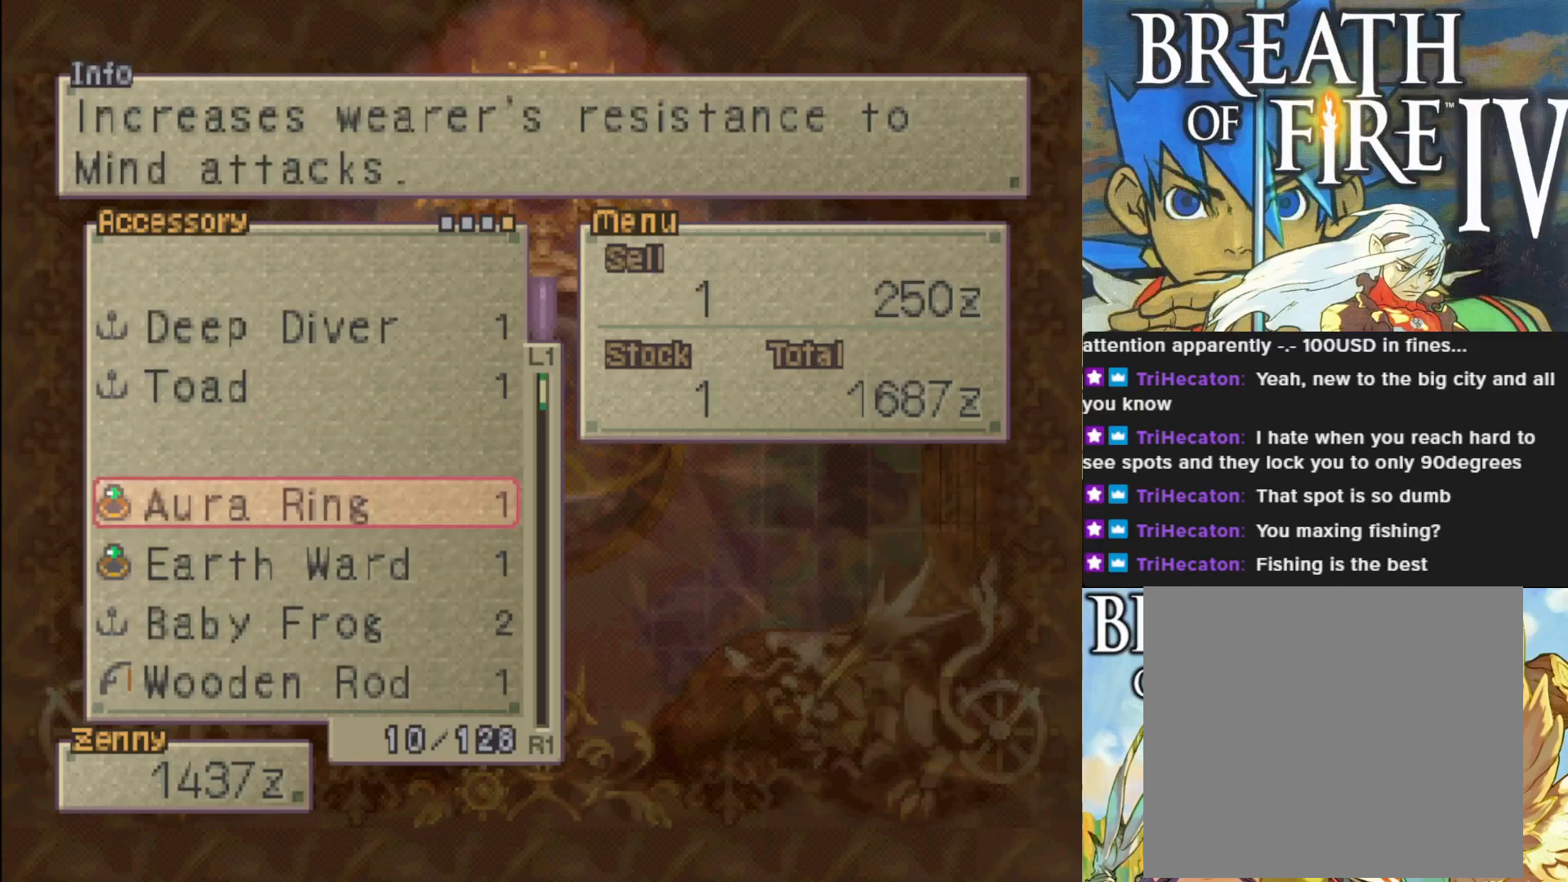
Gameplay with a controller (PlayStation layout); each line is a JSON object with the inputs held at the frame after it. "events" lists button and stick changes between this image and that frame as [ms after this image, input, new state], when the widget could be followed in between. Not read: right_stick.
{"buttons": [], "left_stick": "center", "events": [[83, "DPAD_DOWN", "up"]]}
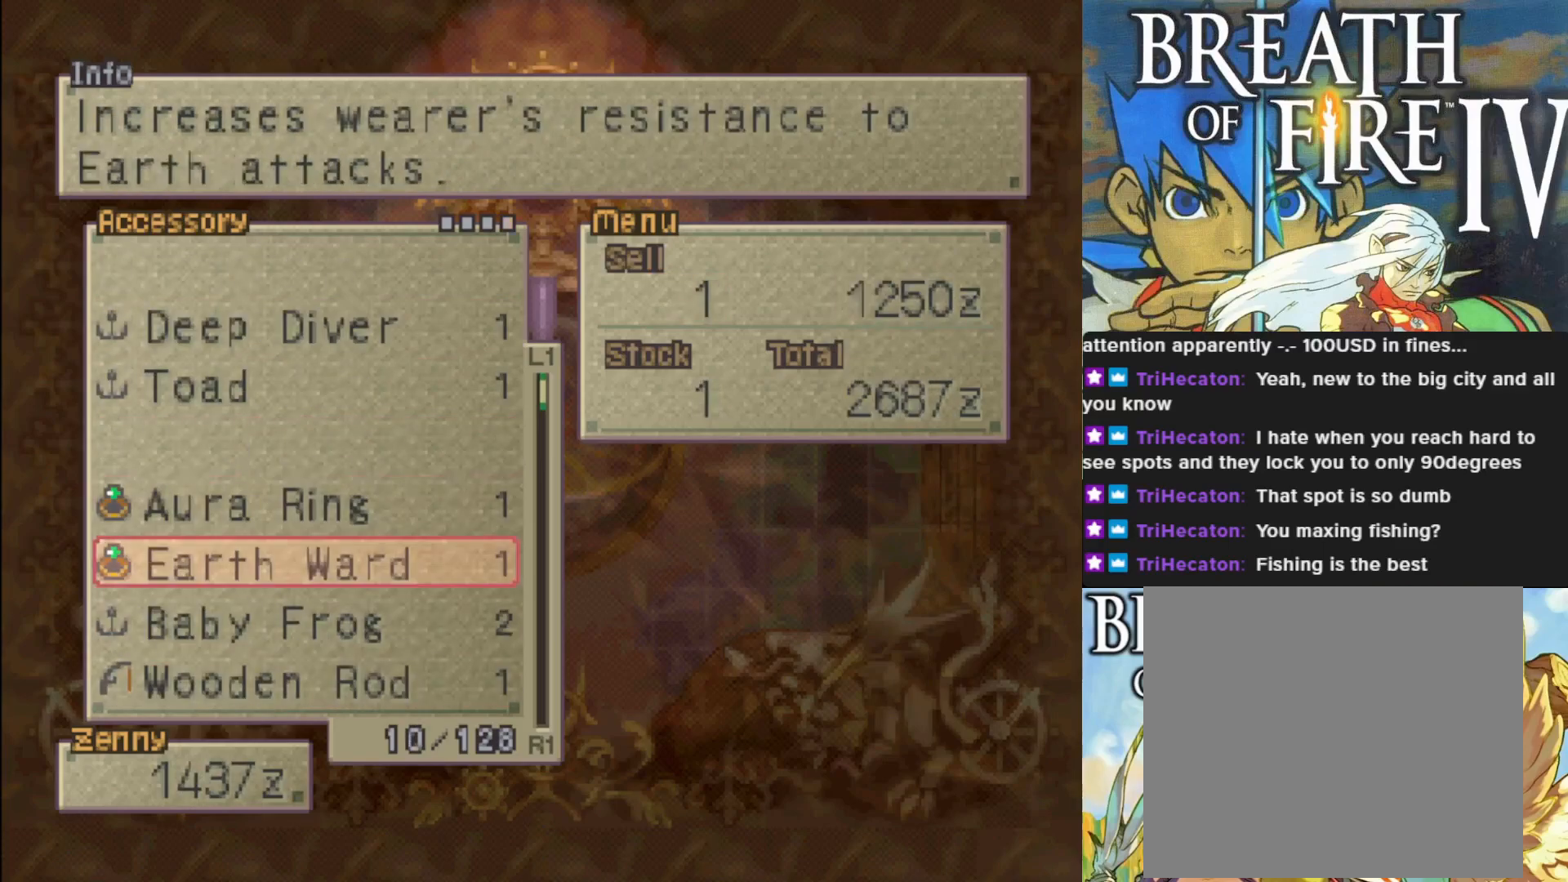
{"buttons": [], "left_stick": "center", "events": []}
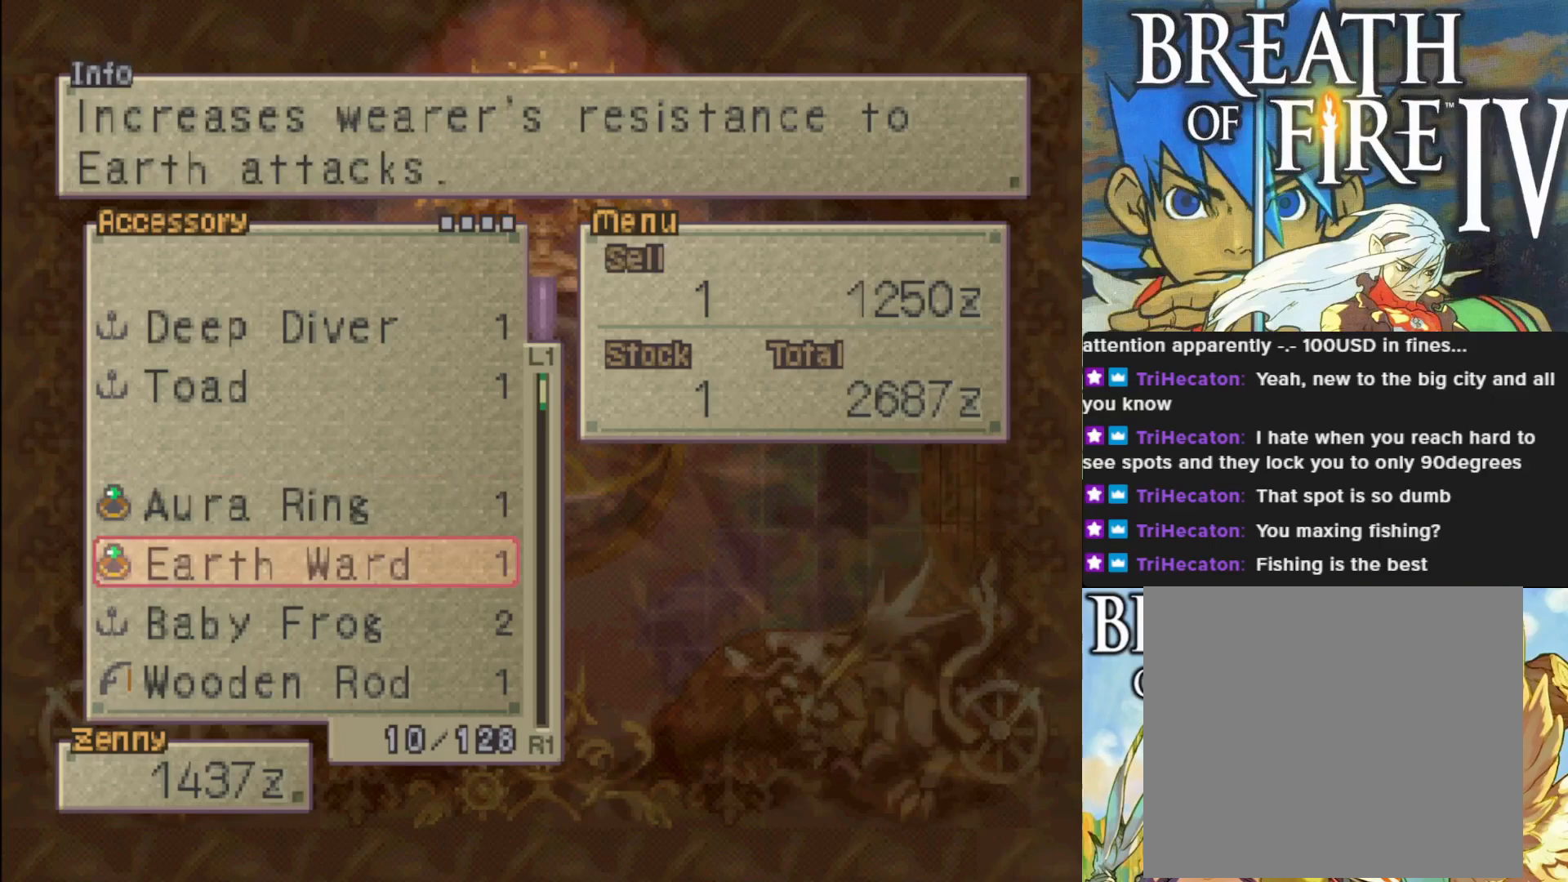
{"buttons": [], "left_stick": "center", "events": []}
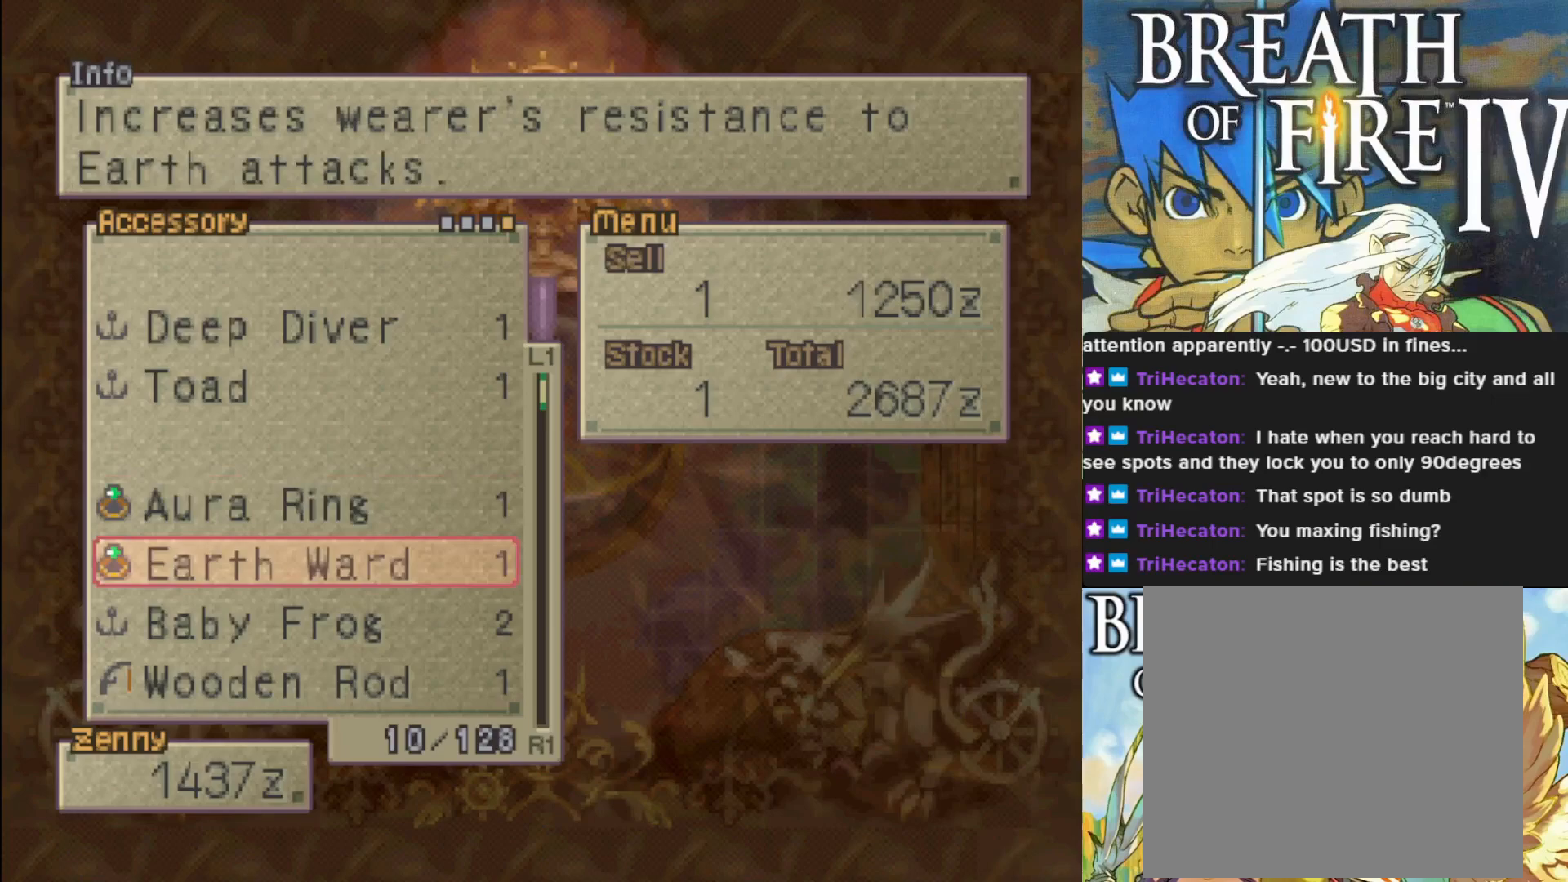
{"buttons": [], "left_stick": "center", "events": [[200, "DPAD_UP", "down"], [317, "DPAD_UP", "up"]]}
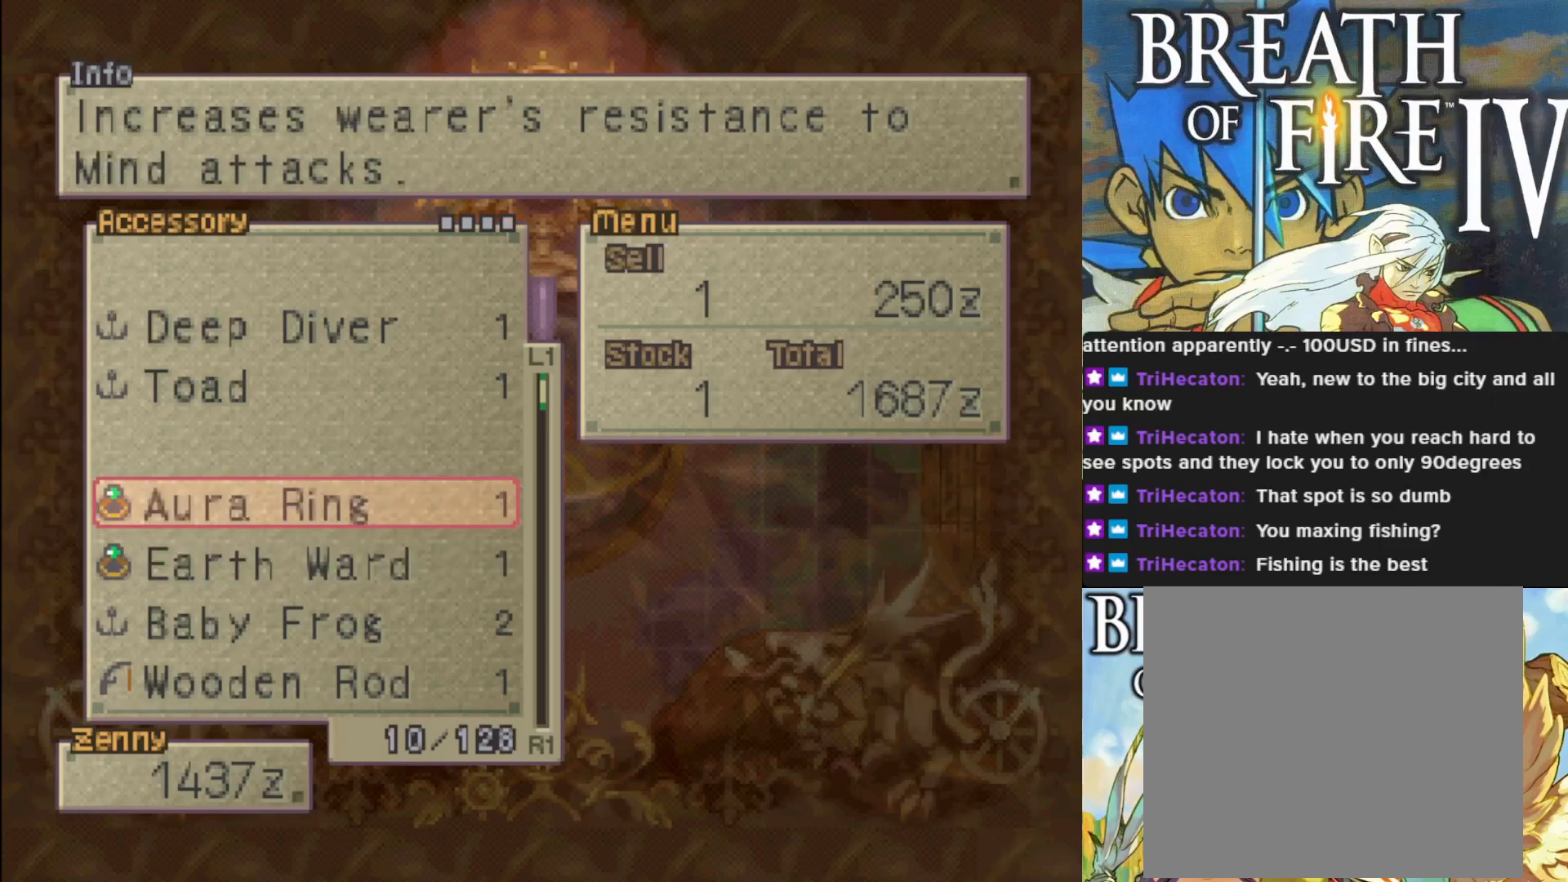
{"buttons": [], "left_stick": "center", "events": [[50, "DPAD_DOWN", "down"], [150, "DPAD_DOWN", "up"]]}
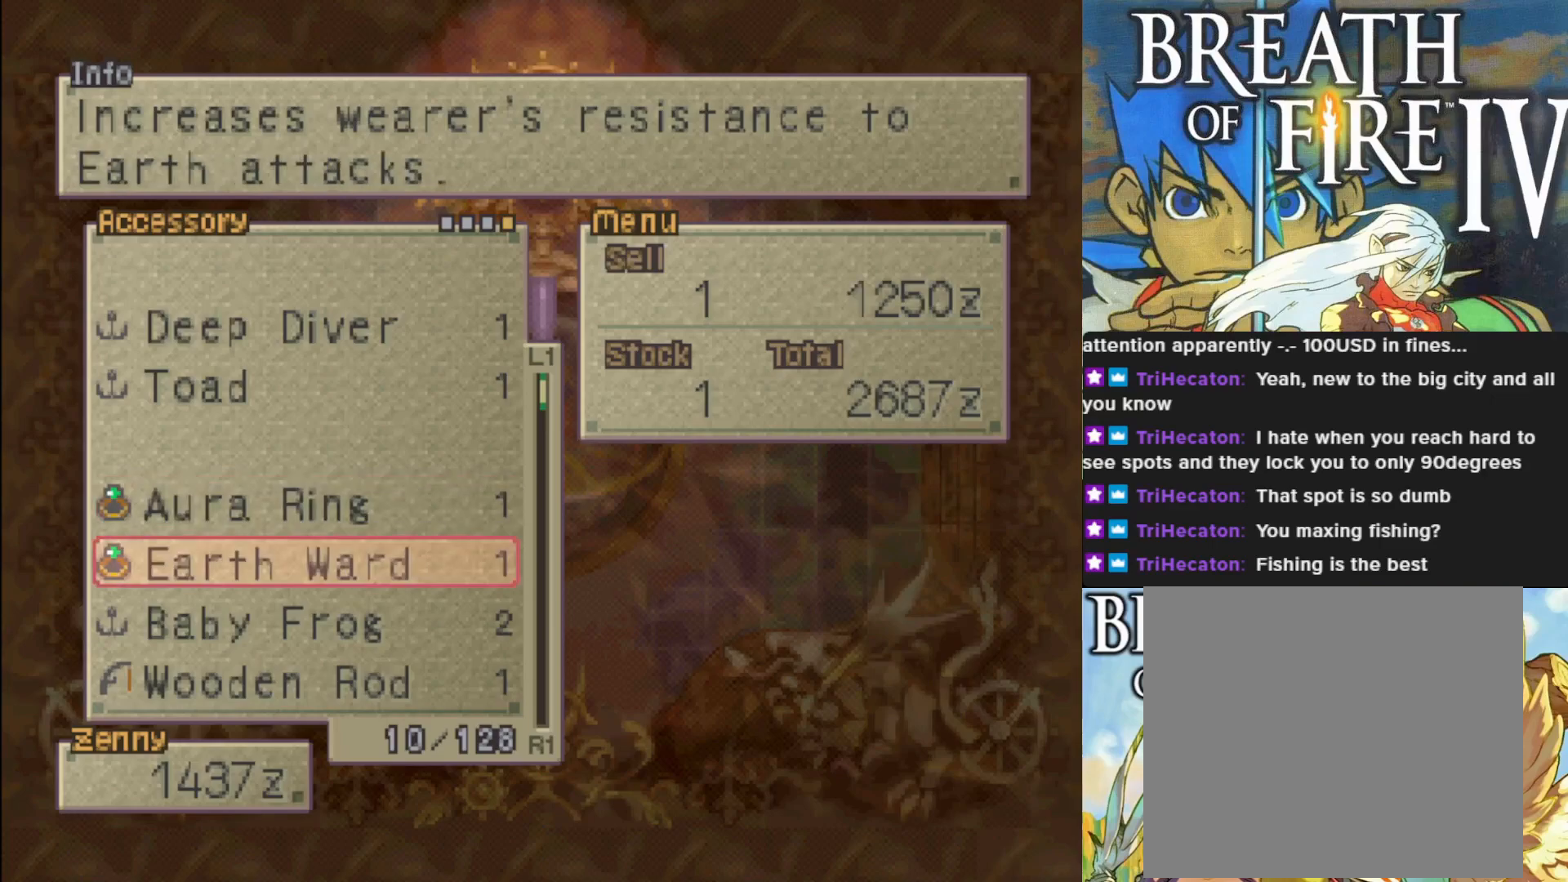
{"buttons": [], "left_stick": "center", "events": []}
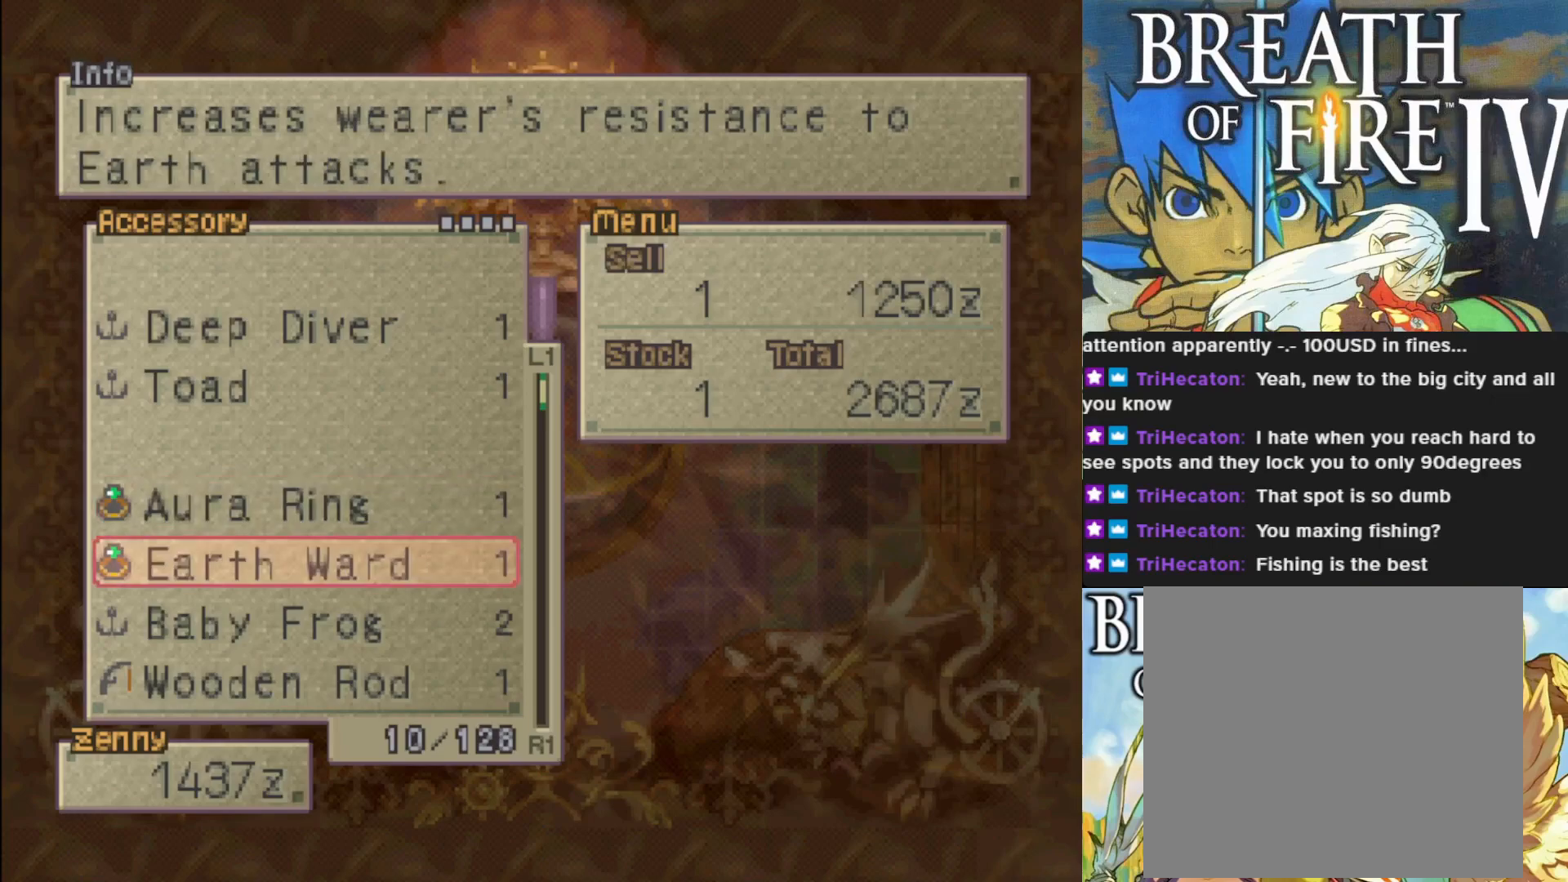
{"buttons": [], "left_stick": "center", "events": []}
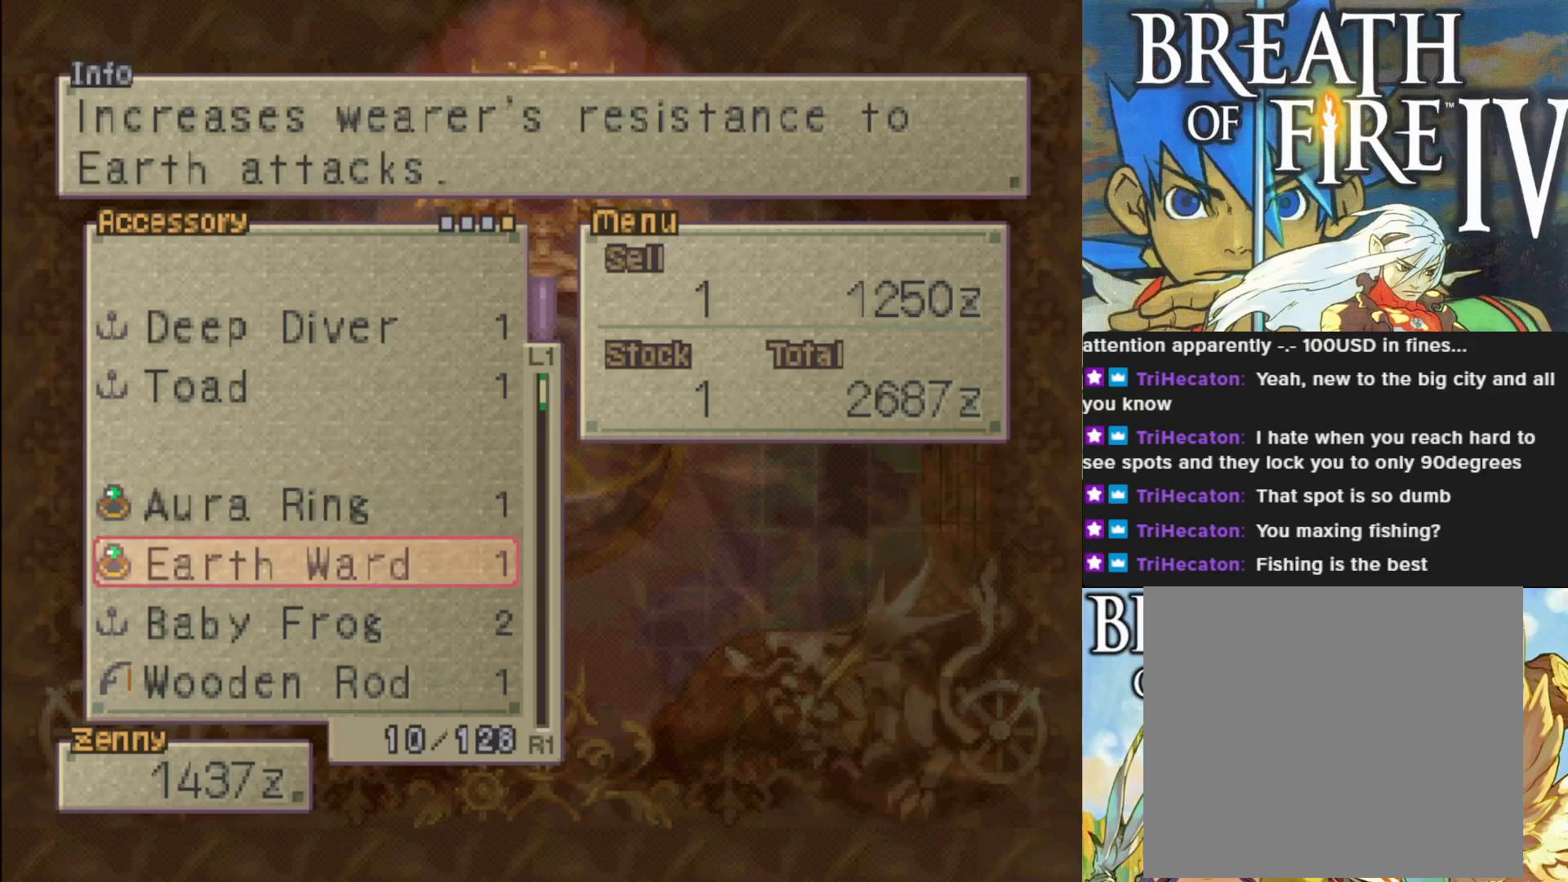
{"buttons": [], "left_stick": "center", "events": []}
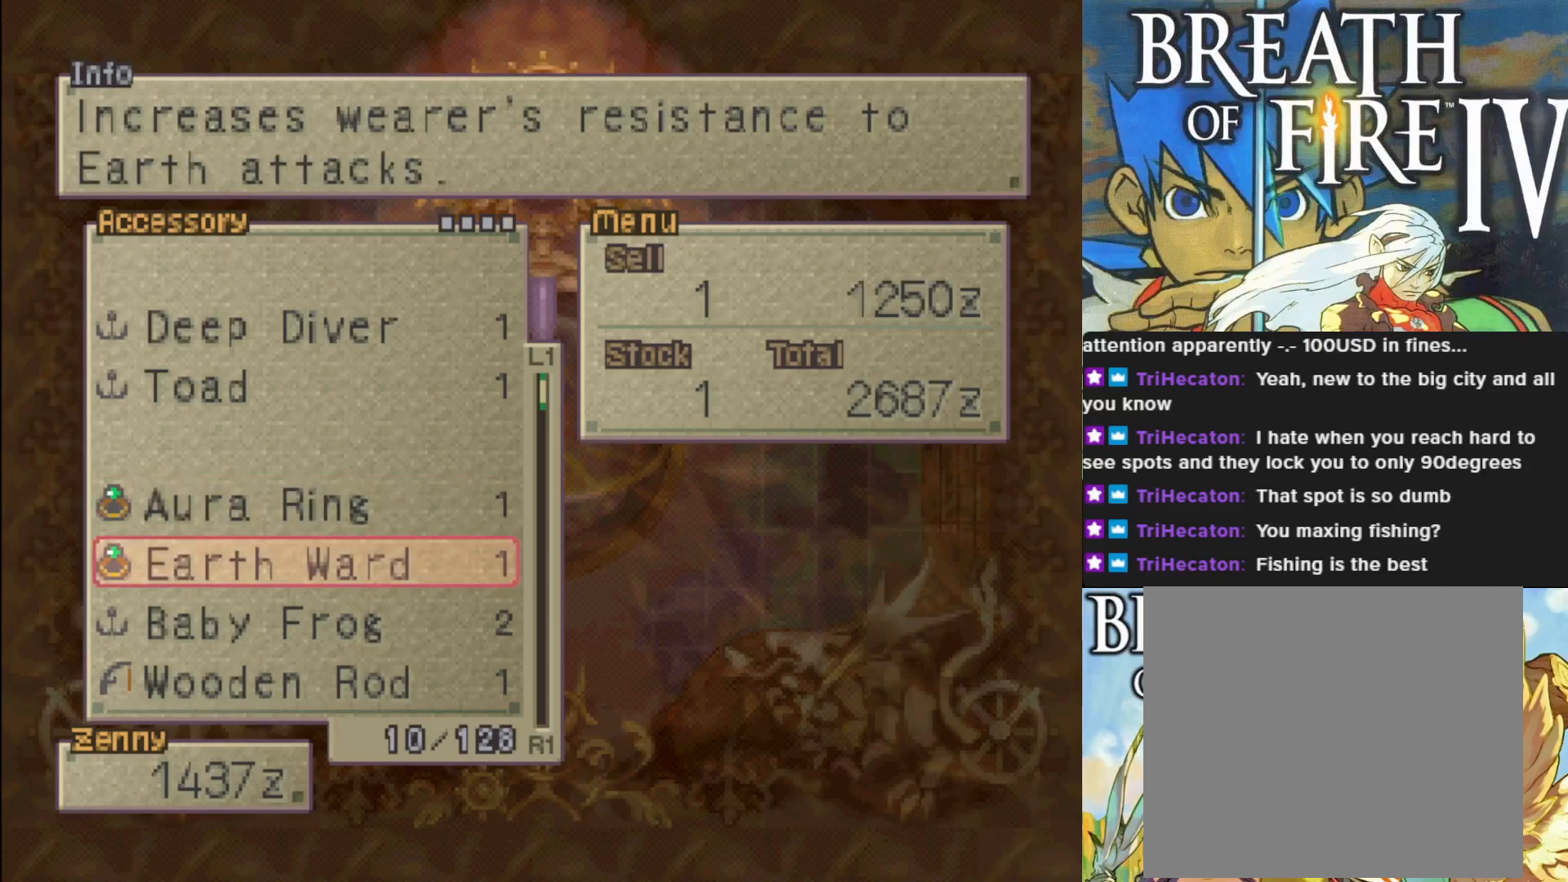
{"buttons": [], "left_stick": "center", "events": [[83, "DPAD_UP", "down"], [250, "DPAD_UP", "up"]]}
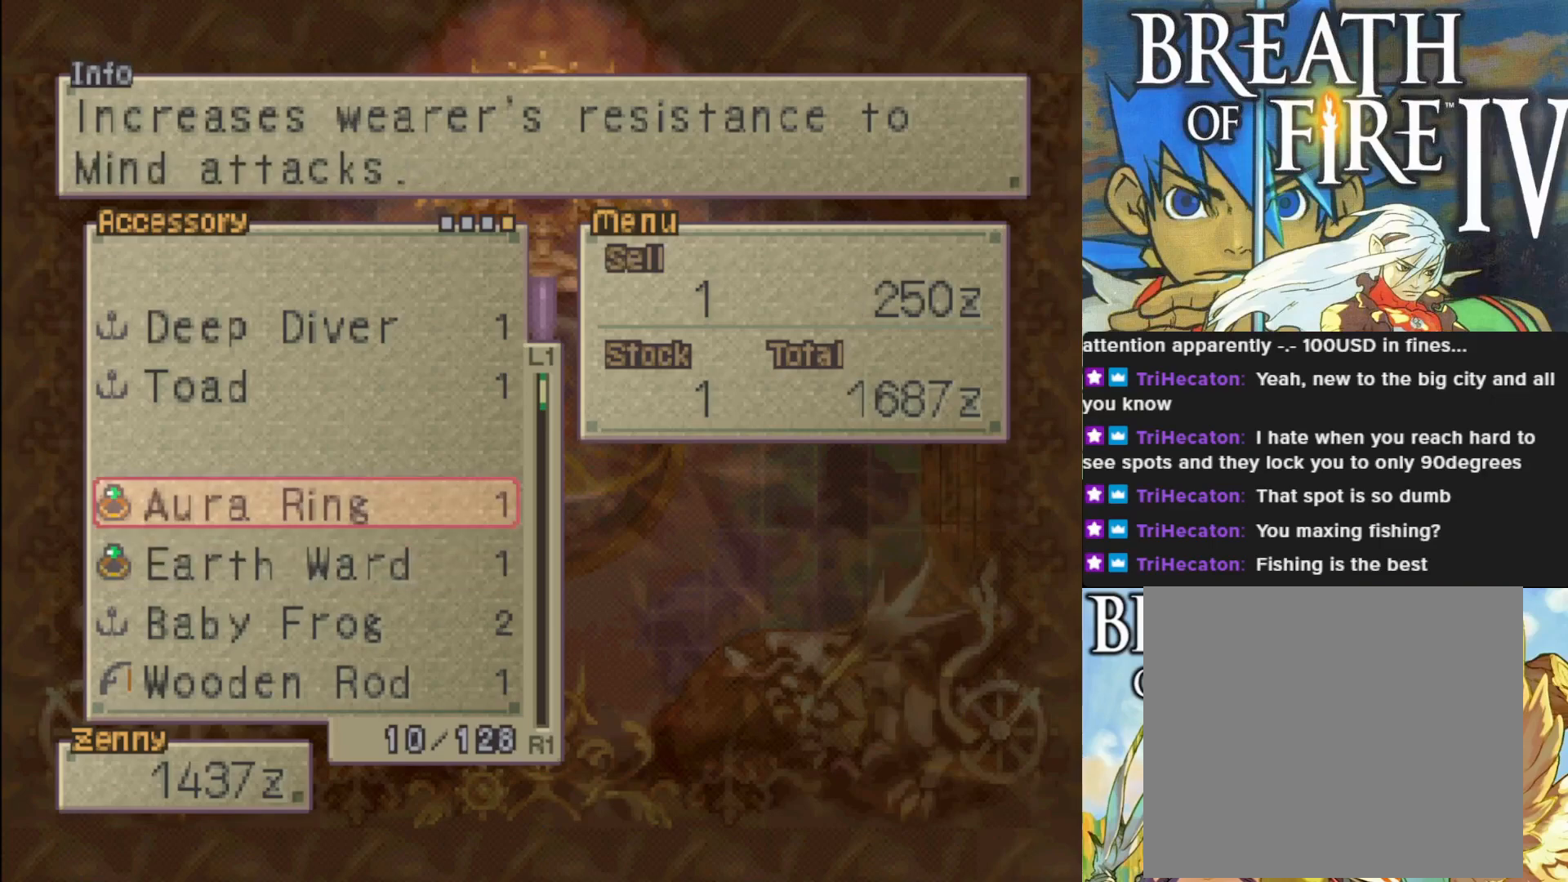
{"buttons": ["DPAD_DOWN"], "left_stick": "center", "events": [[433, "DPAD_DOWN", "down"]]}
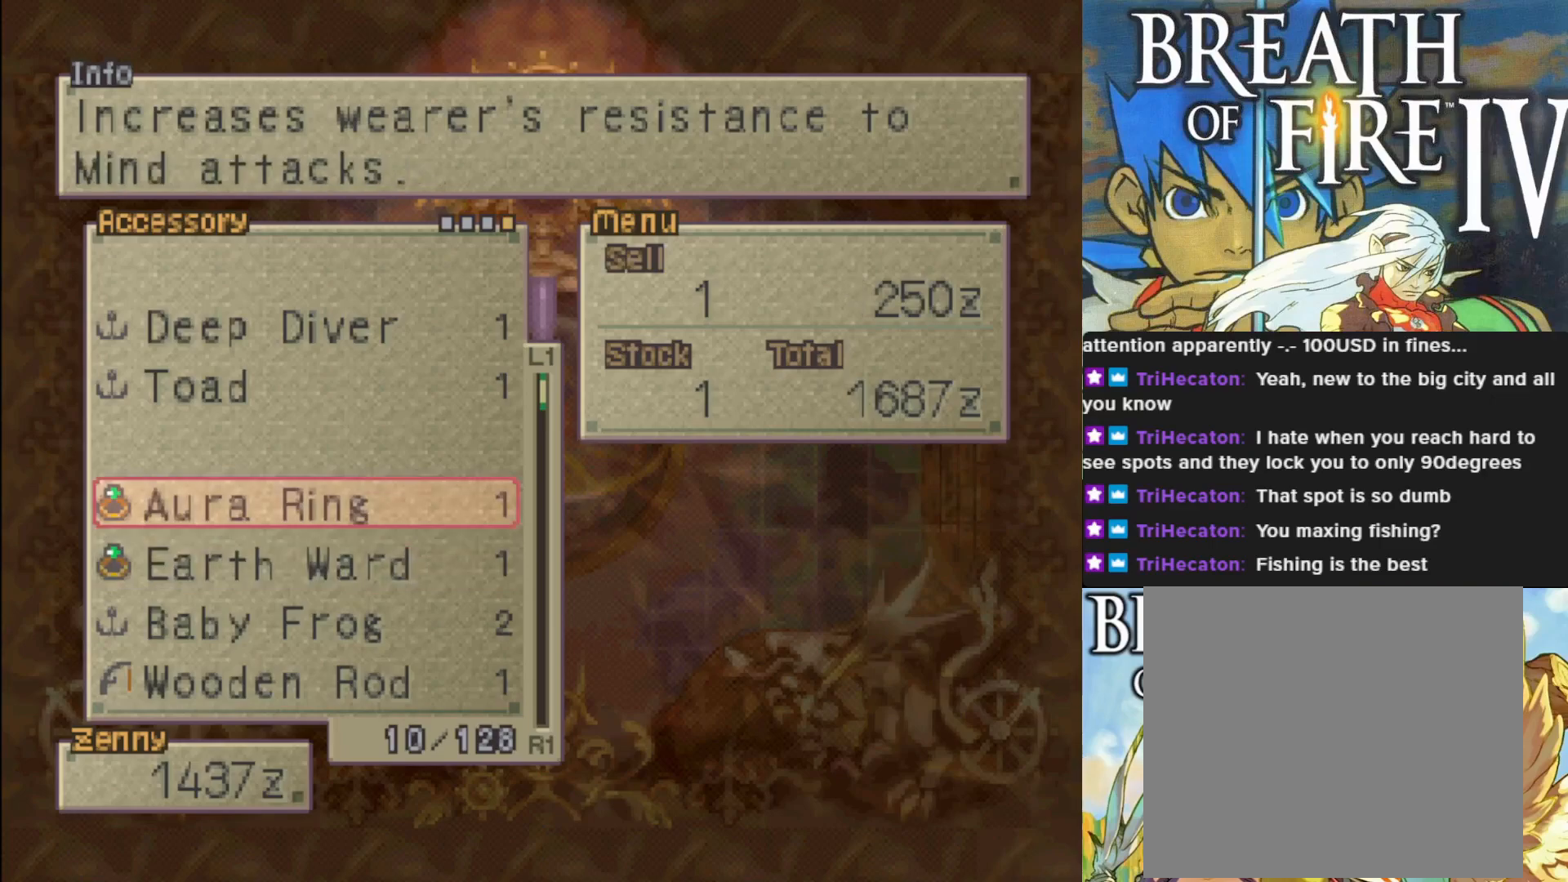
{"buttons": ["DPAD_DOWN"], "left_stick": "center", "events": []}
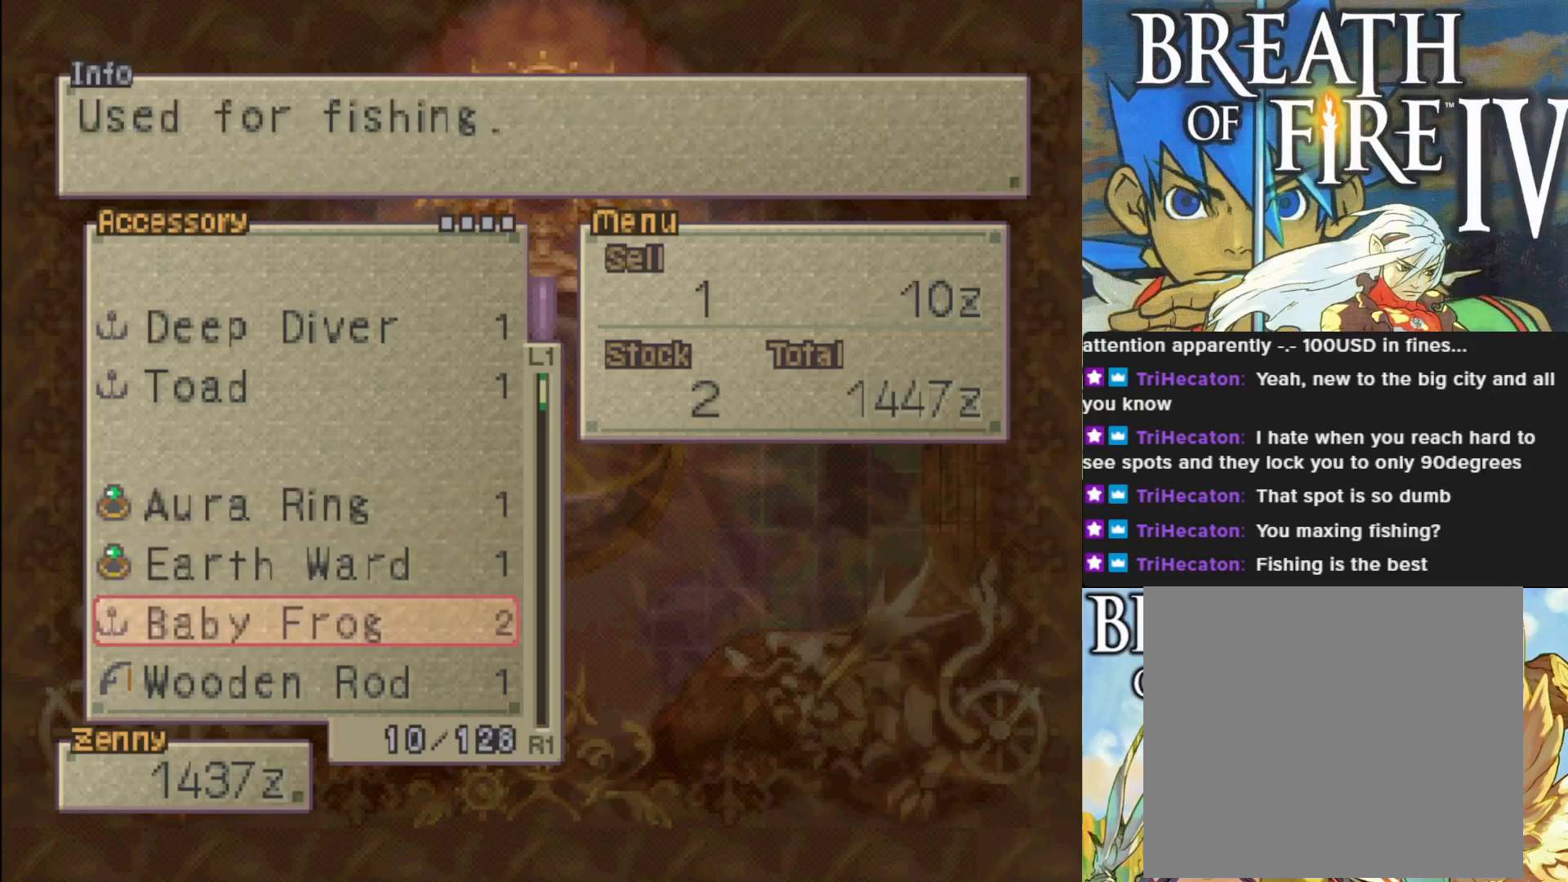
{"buttons": ["DPAD_DOWN"], "left_stick": "center", "events": []}
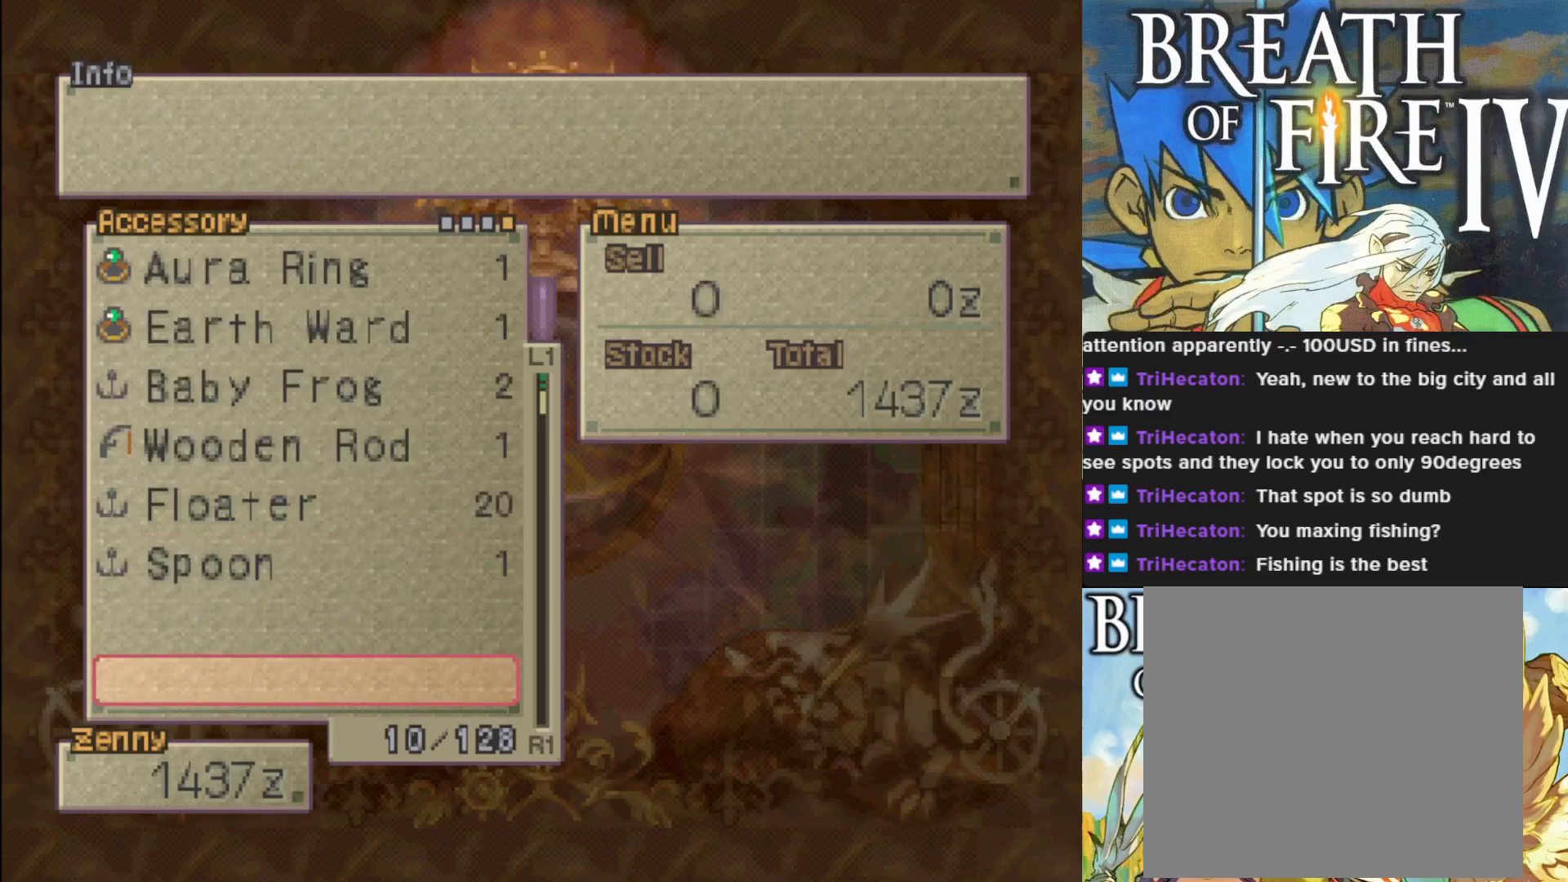
{"buttons": ["DPAD_UP"], "left_stick": "center", "events": [[183, "DPAD_DOWN", "up"], [450, "DPAD_UP", "down"]]}
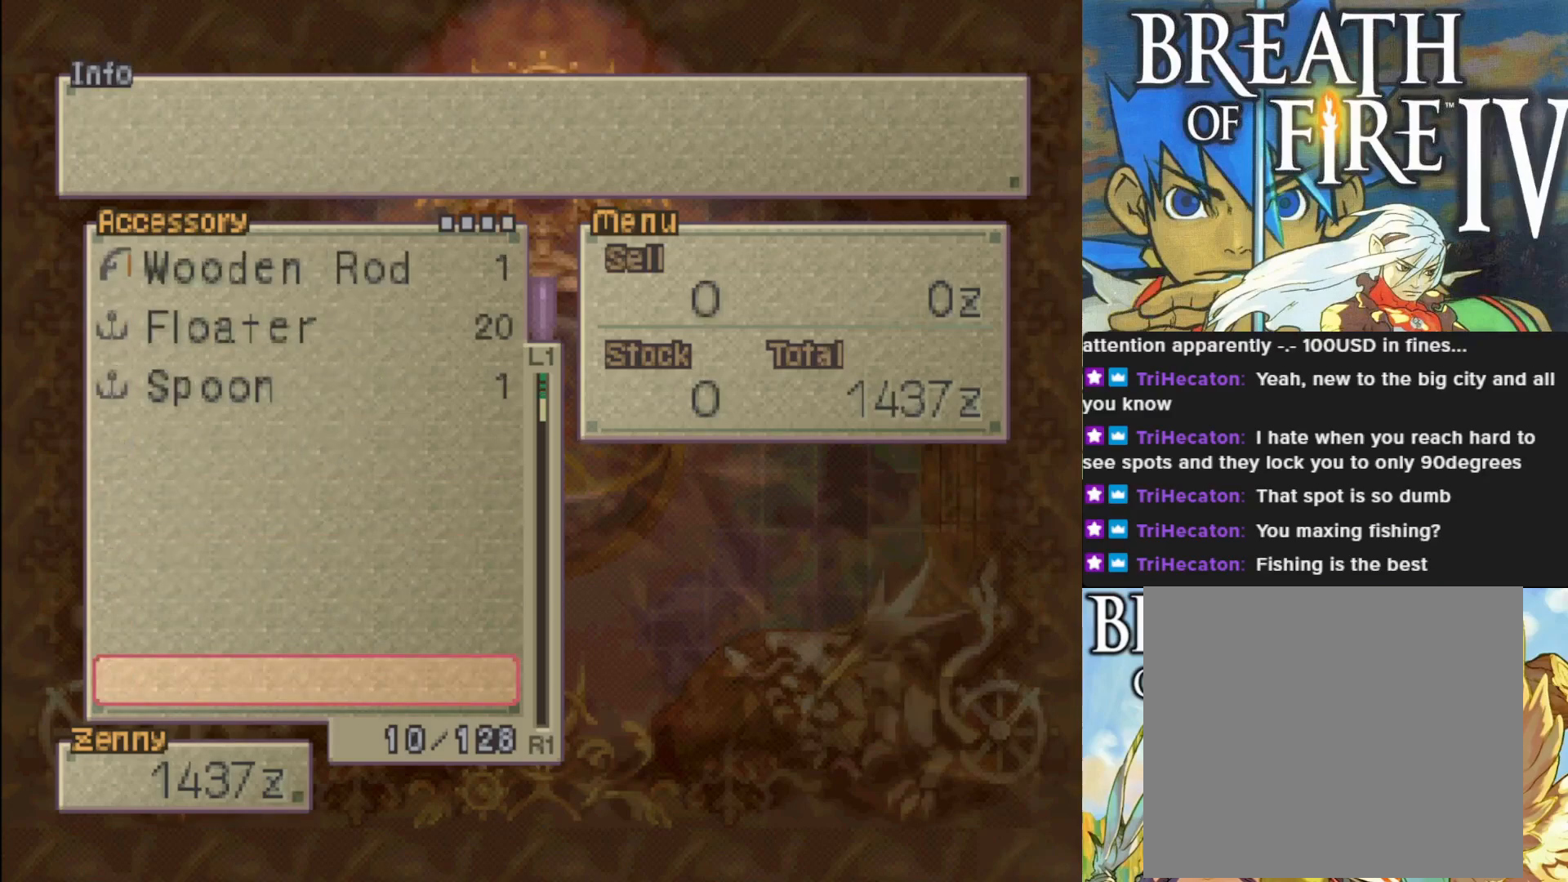
{"buttons": ["DPAD_UP"], "left_stick": "center", "events": []}
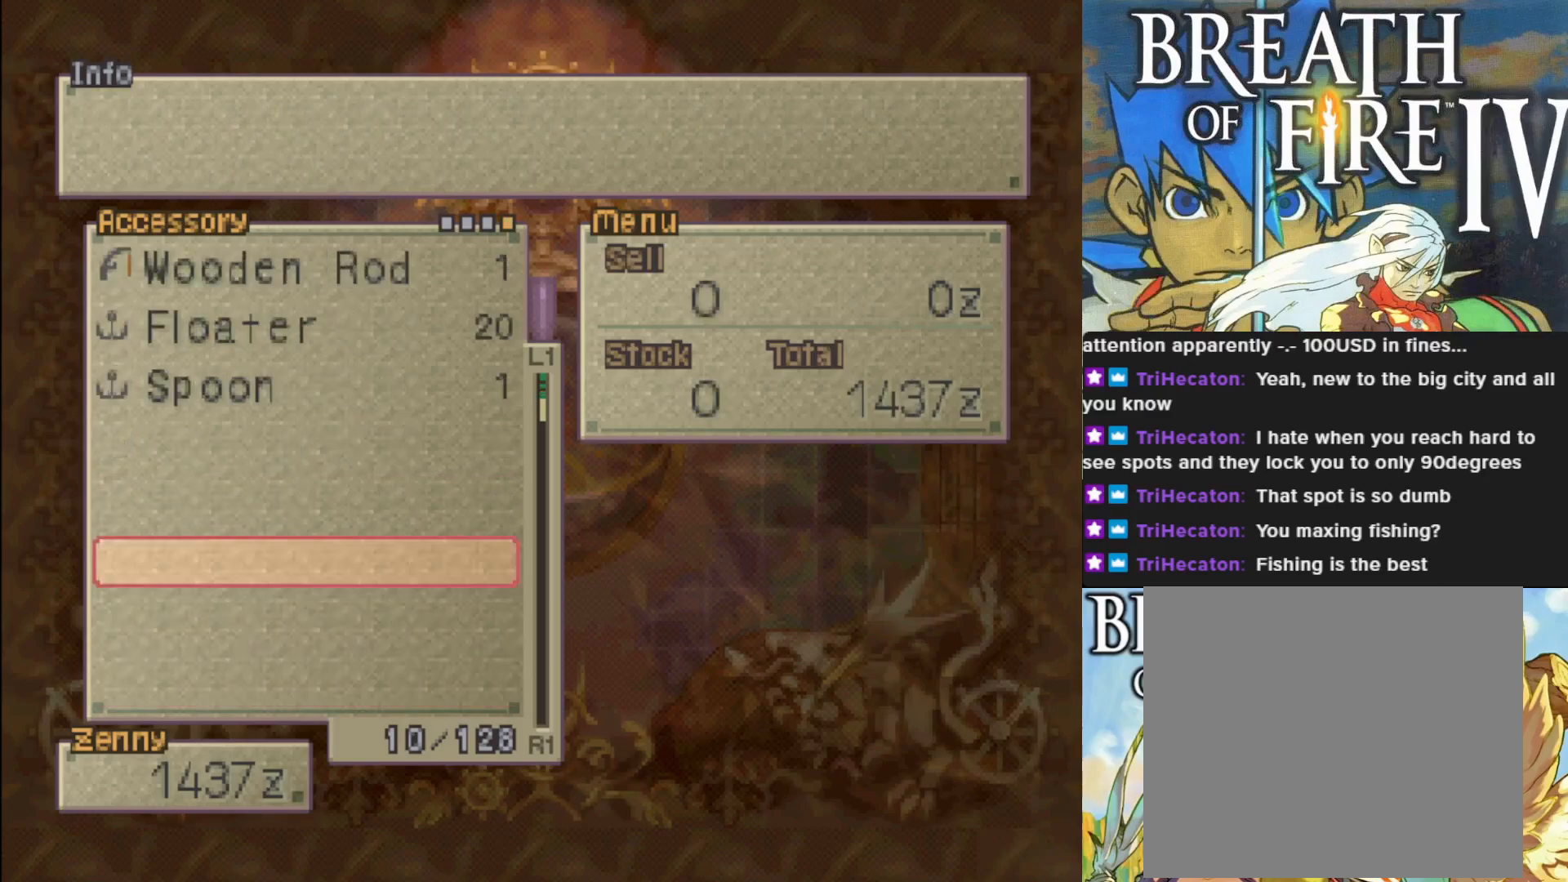
{"buttons": ["DPAD_UP"], "left_stick": "center", "events": []}
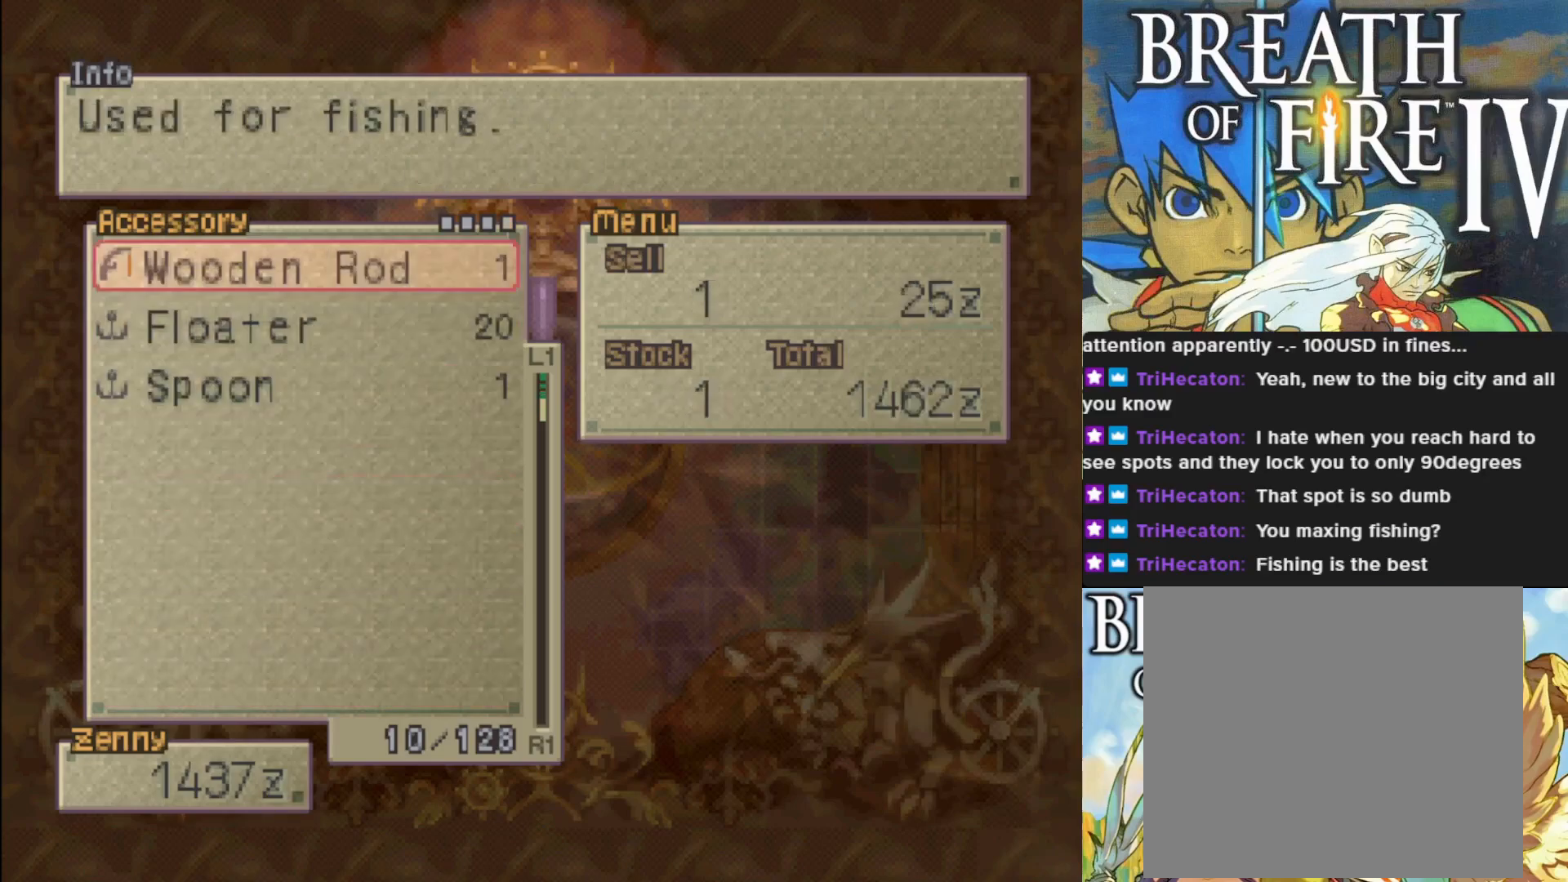
{"buttons": ["DPAD_UP"], "left_stick": "center", "events": []}
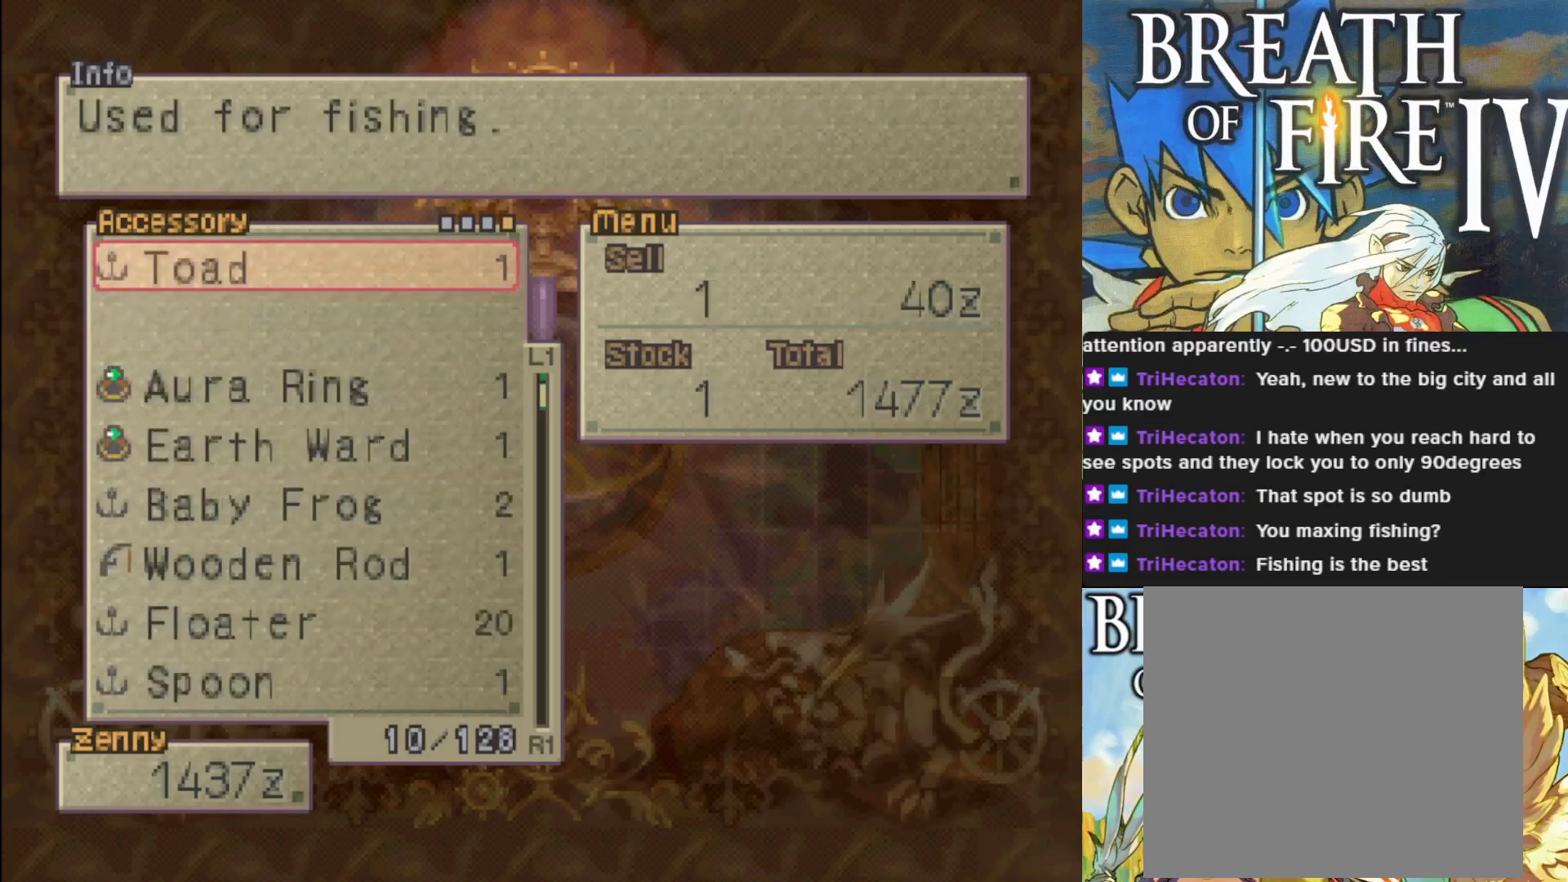
{"buttons": ["DPAD_DOWN"], "left_stick": "center", "events": [[17, "DPAD_UP", "up"], [317, "DPAD_DOWN", "down"], [400, "DPAD_DOWN", "up"], [483, "DPAD_DOWN", "down"]]}
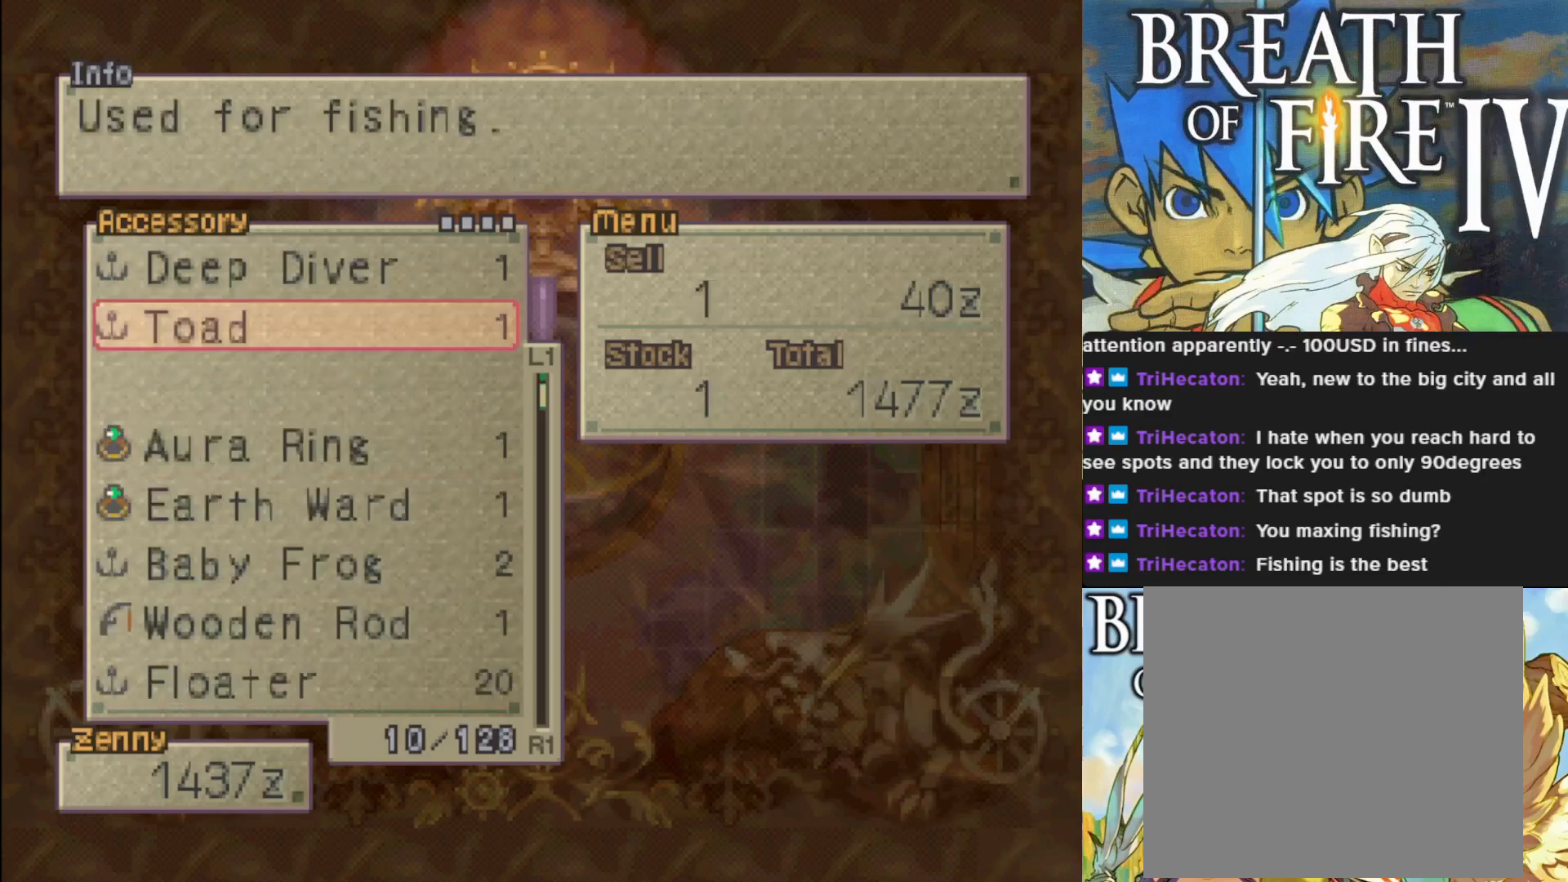
{"buttons": [], "left_stick": "center", "events": [[83, "DPAD_DOWN", "up"], [167, "DPAD_DOWN", "down"], [283, "DPAD_DOWN", "up"]]}
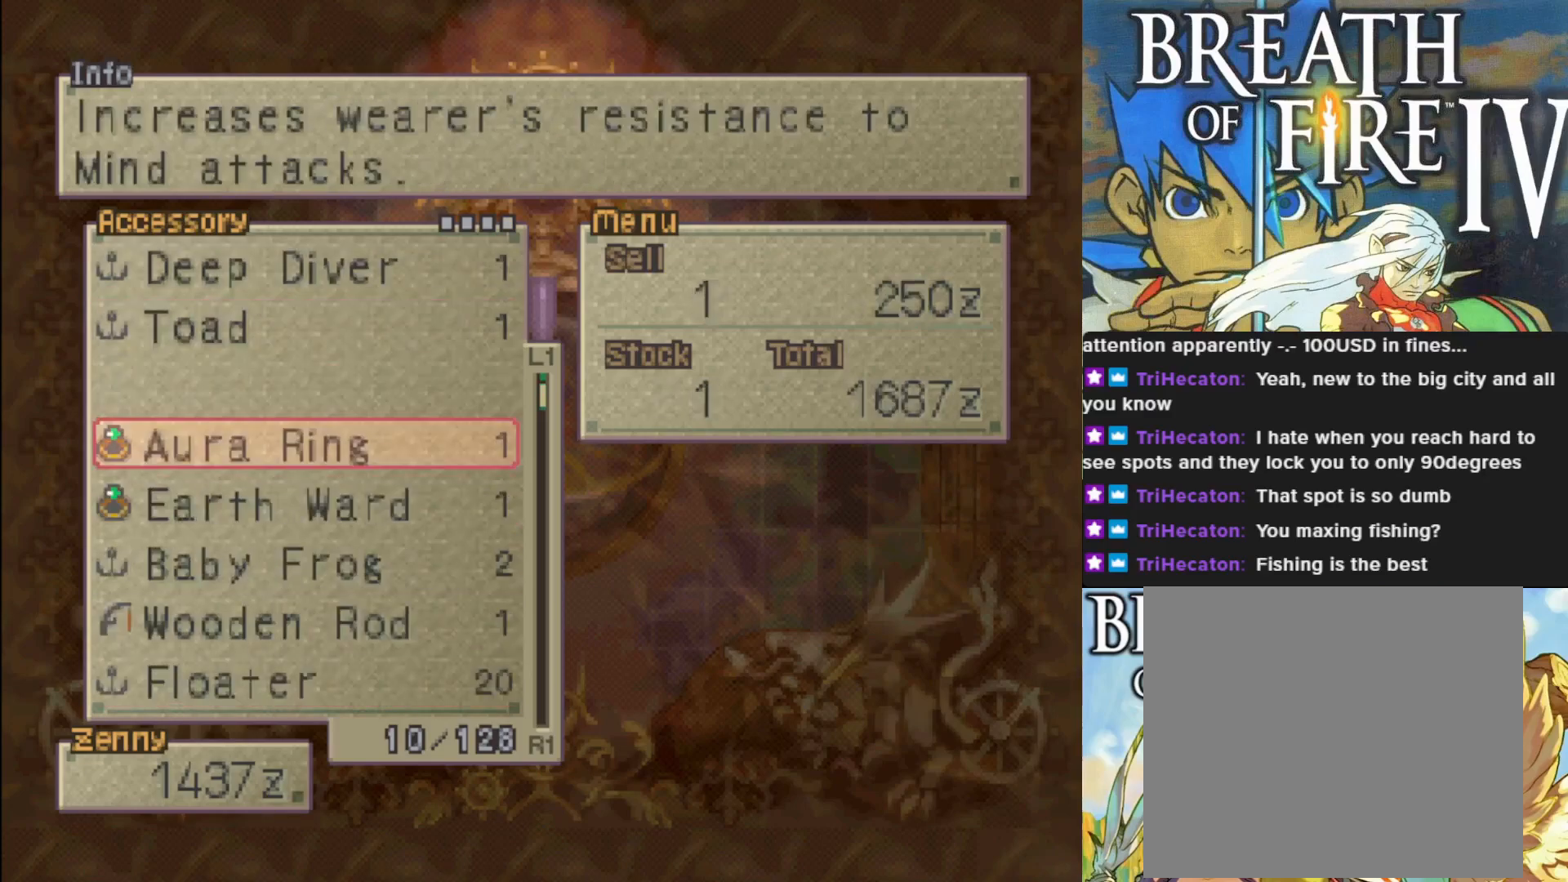
{"buttons": [], "left_stick": "center", "events": [[233, "CROSS", "down"], [350, "CROSS", "up"]]}
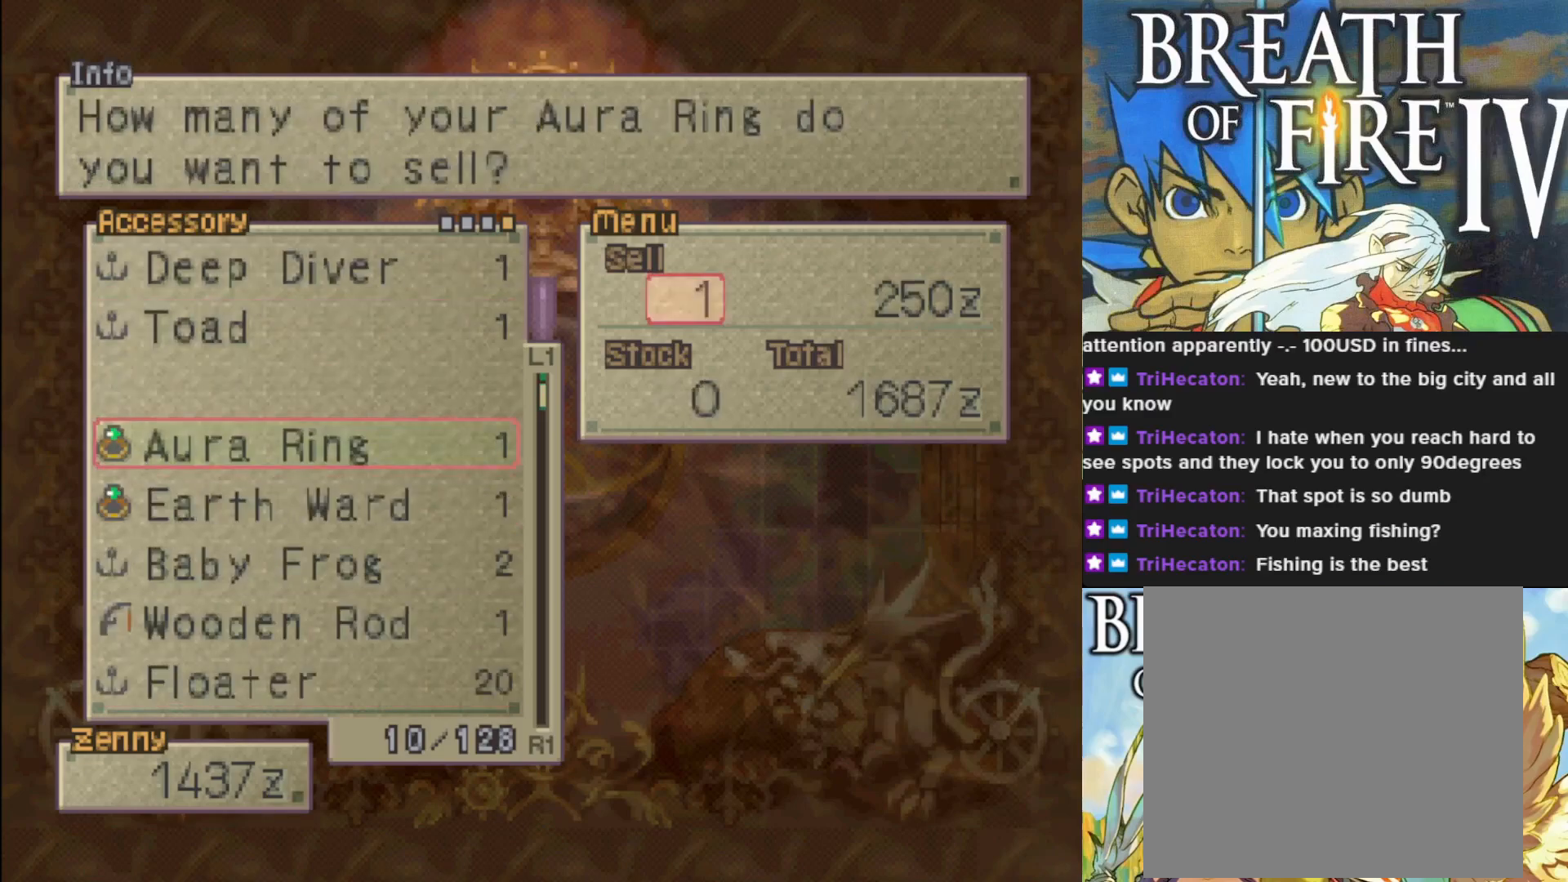
{"buttons": [], "left_stick": "center", "events": [[133, "CROSS", "down"], [250, "CROSS", "up"]]}
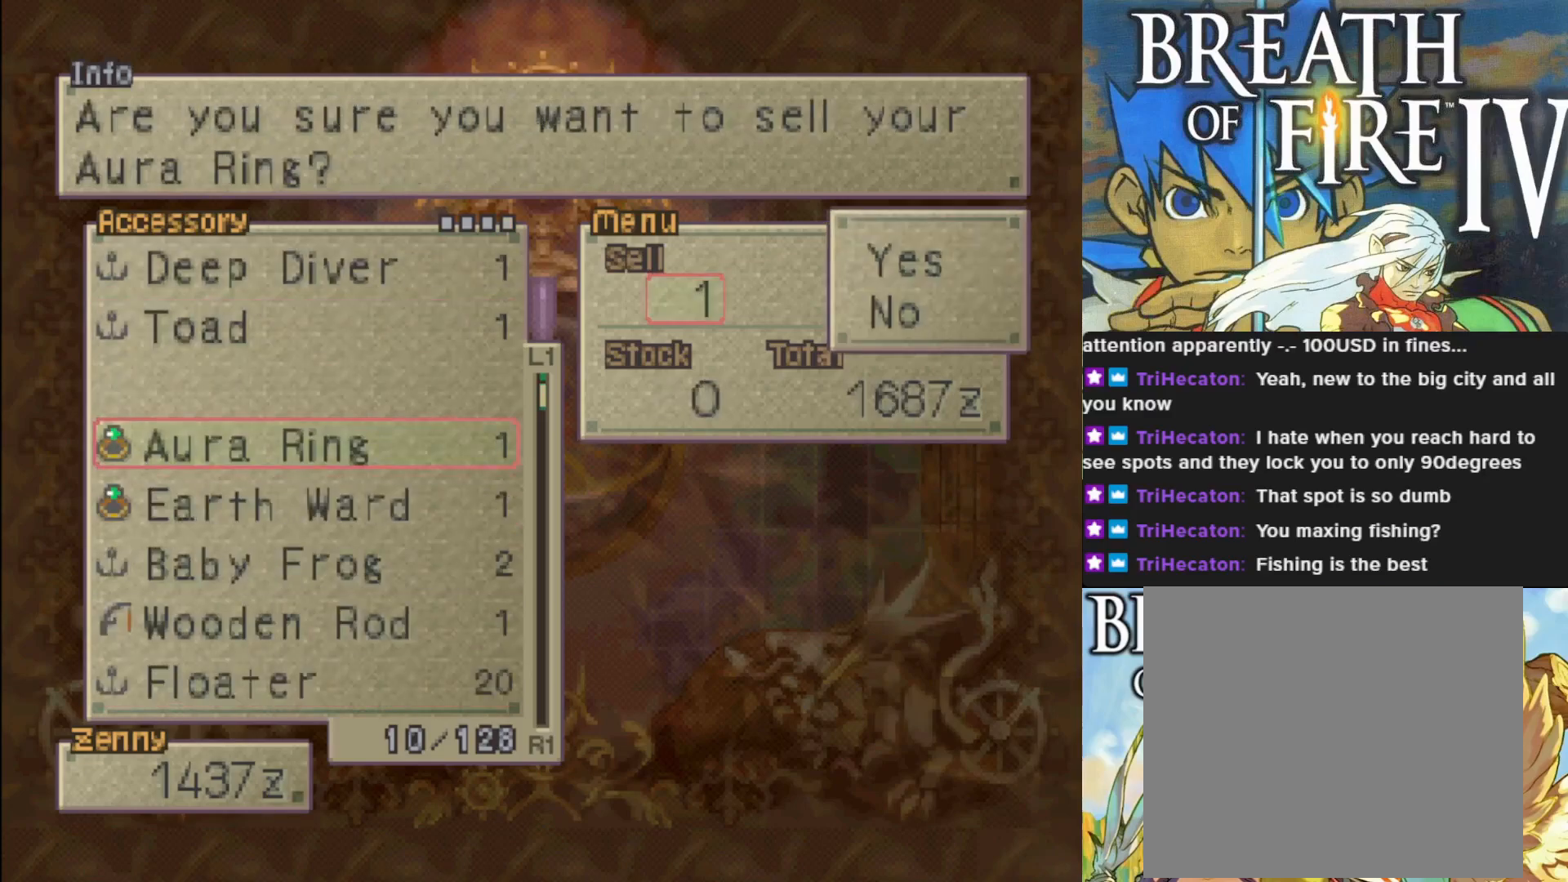
{"buttons": [], "left_stick": "center", "events": [[233, "CROSS", "down"], [350, "CROSS", "up"]]}
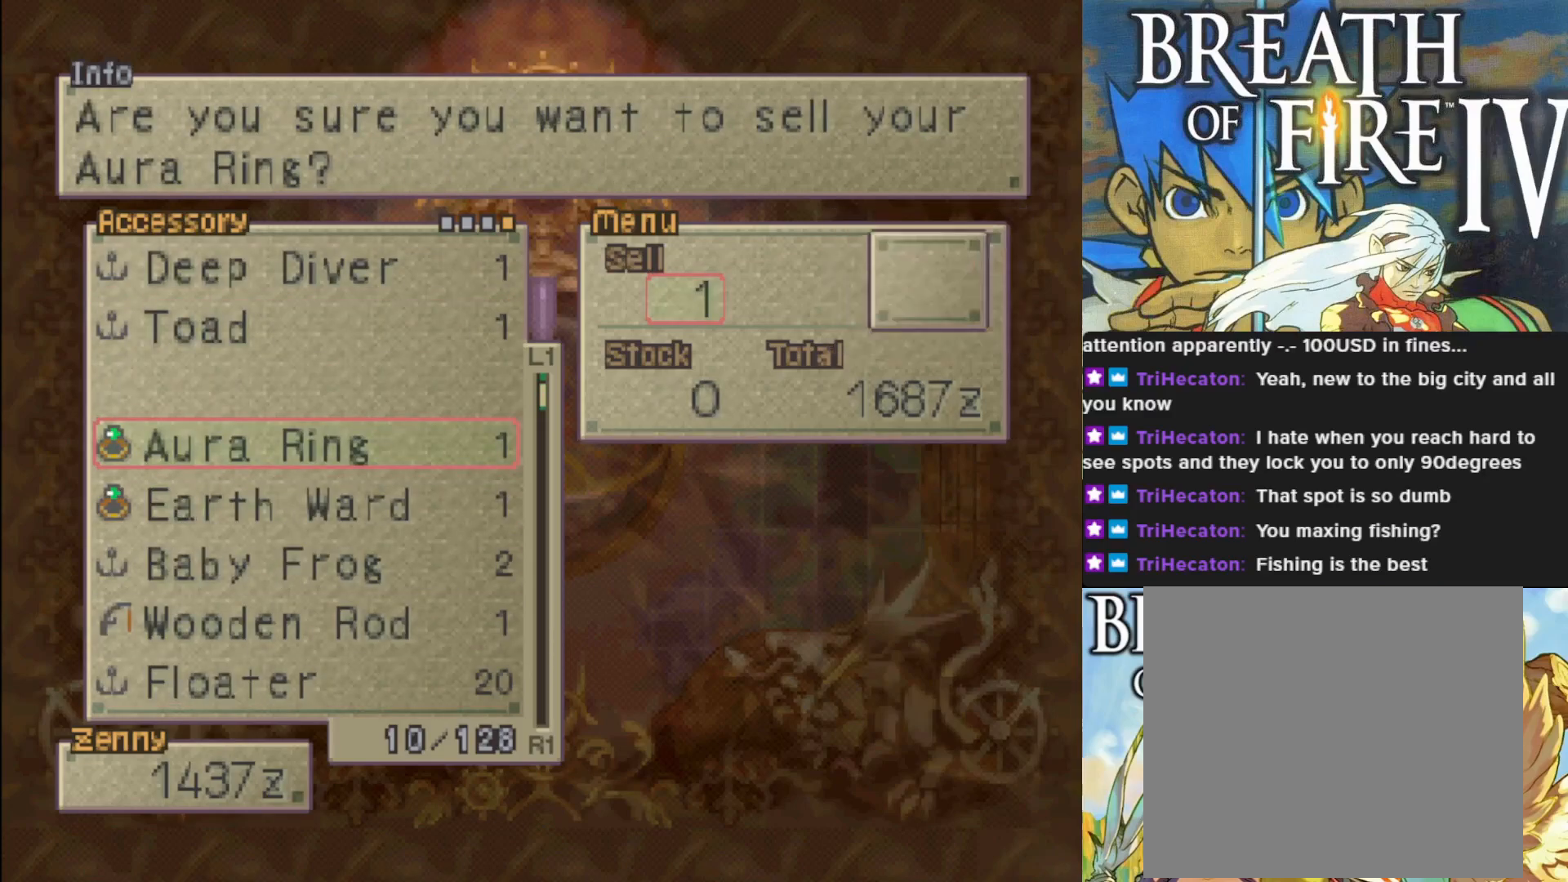
{"buttons": [], "left_stick": "center", "events": []}
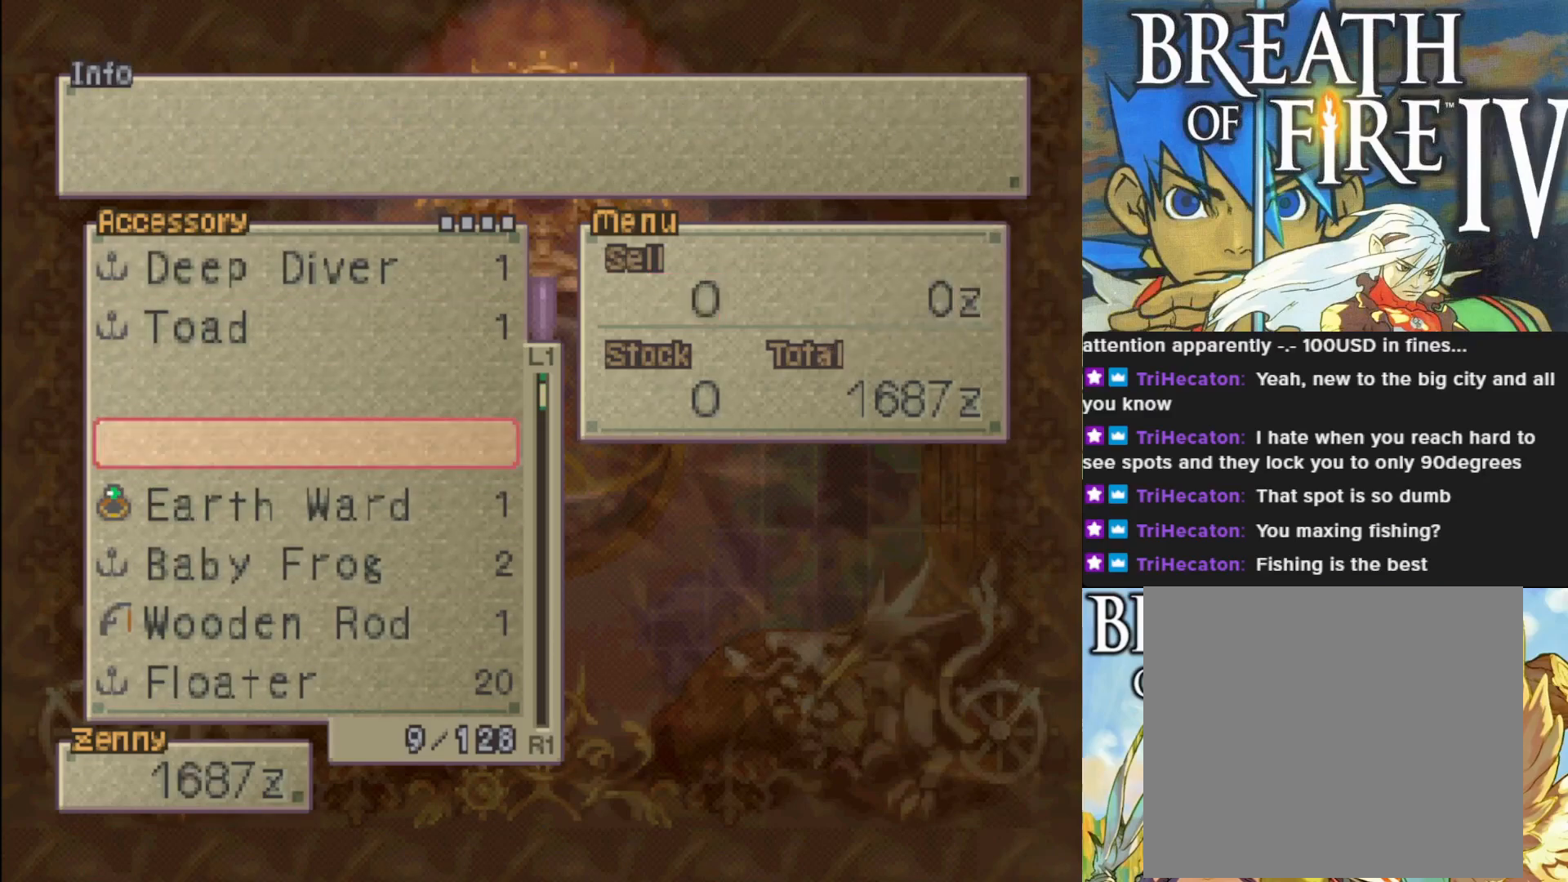
{"buttons": [], "left_stick": "center", "events": [[133, "DPAD_DOWN", "down"], [250, "DPAD_DOWN", "up"]]}
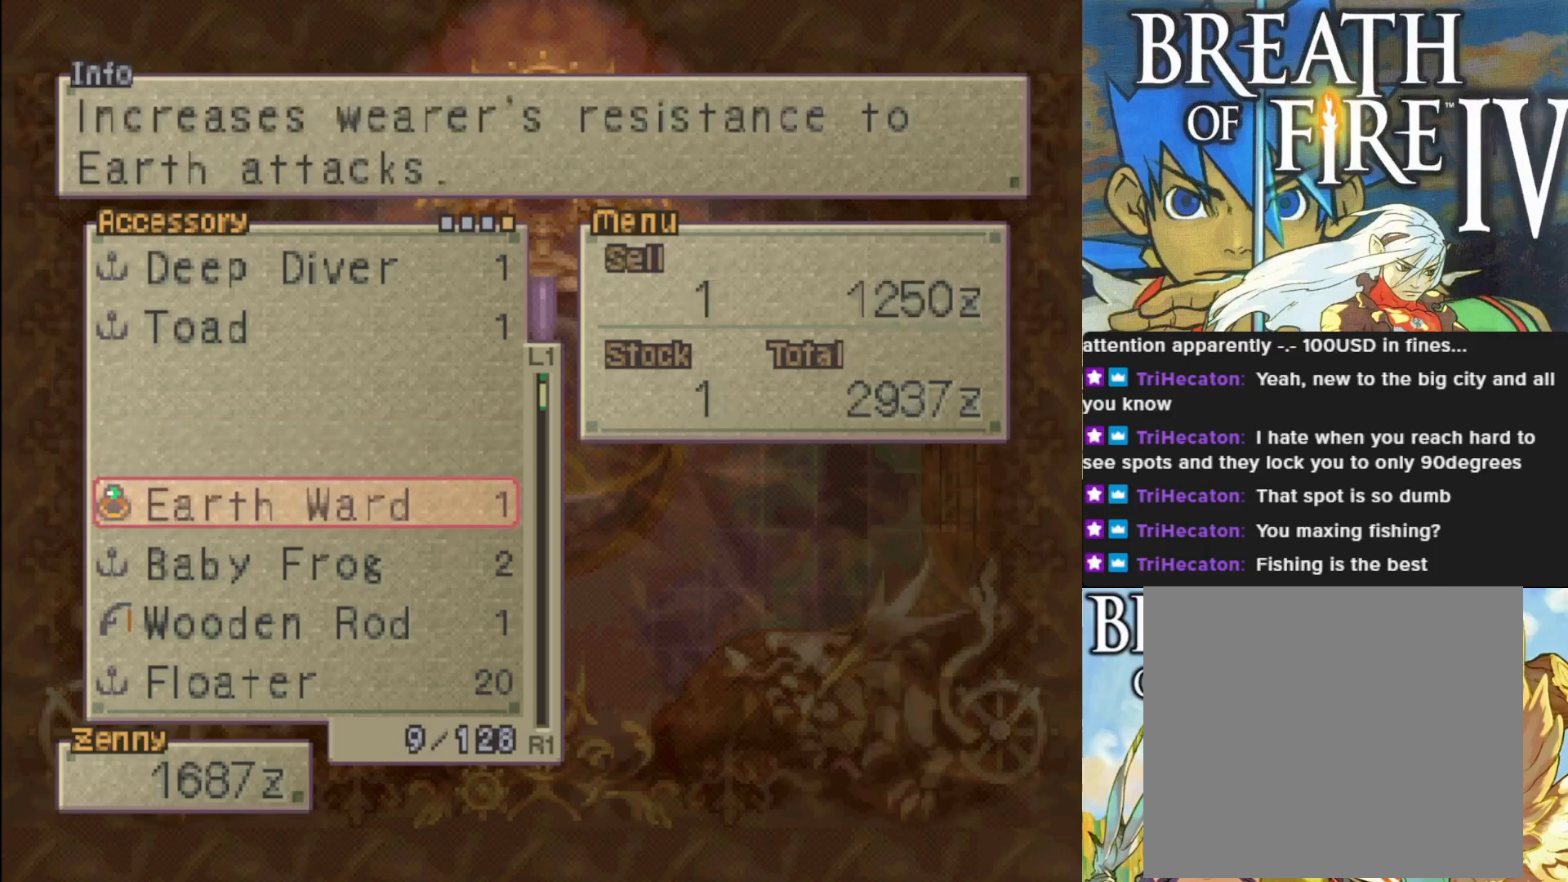
{"buttons": [], "left_stick": "center", "events": [[117, "CROSS", "down"], [267, "CROSS", "up"], [350, "CROSS", "down"], [483, "CROSS", "up"]]}
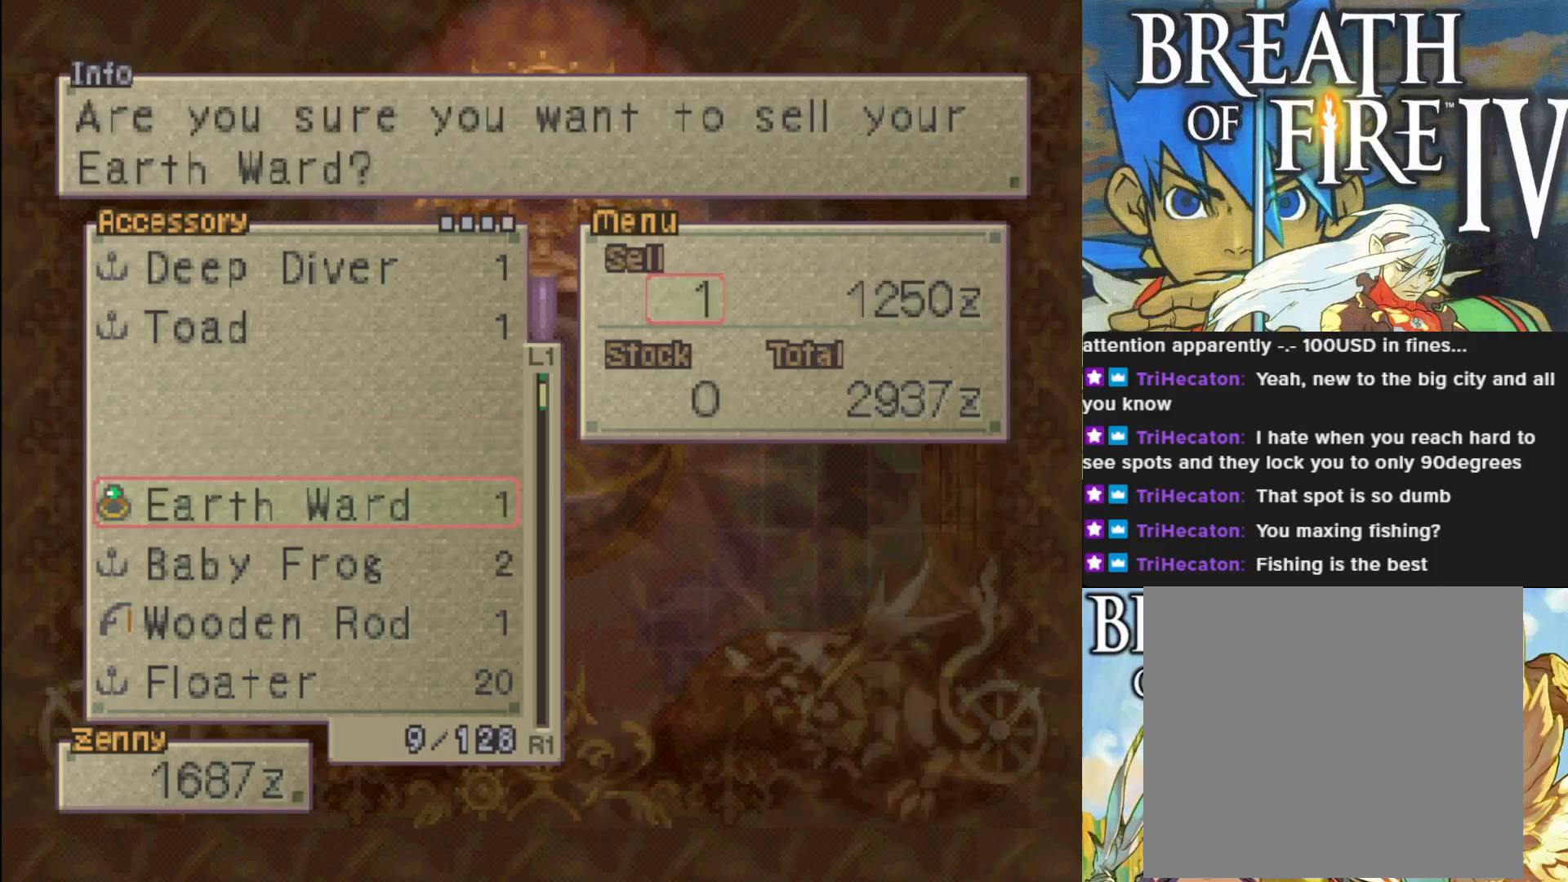
{"buttons": [], "left_stick": "center", "events": [[300, "CROSS", "down"], [433, "CROSS", "up"]]}
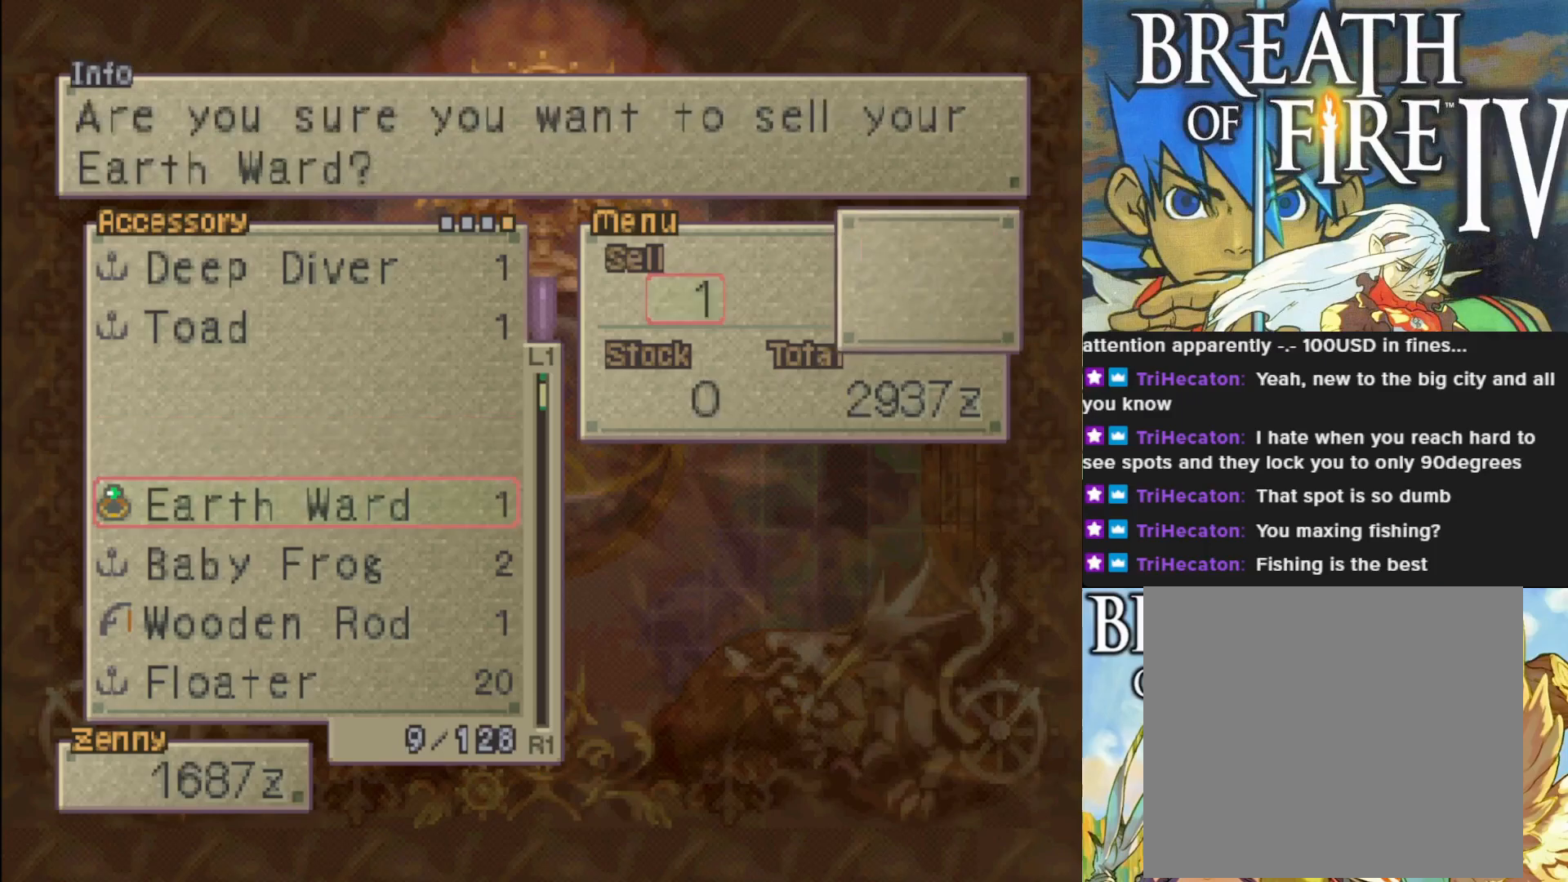
{"buttons": [], "left_stick": "center", "events": []}
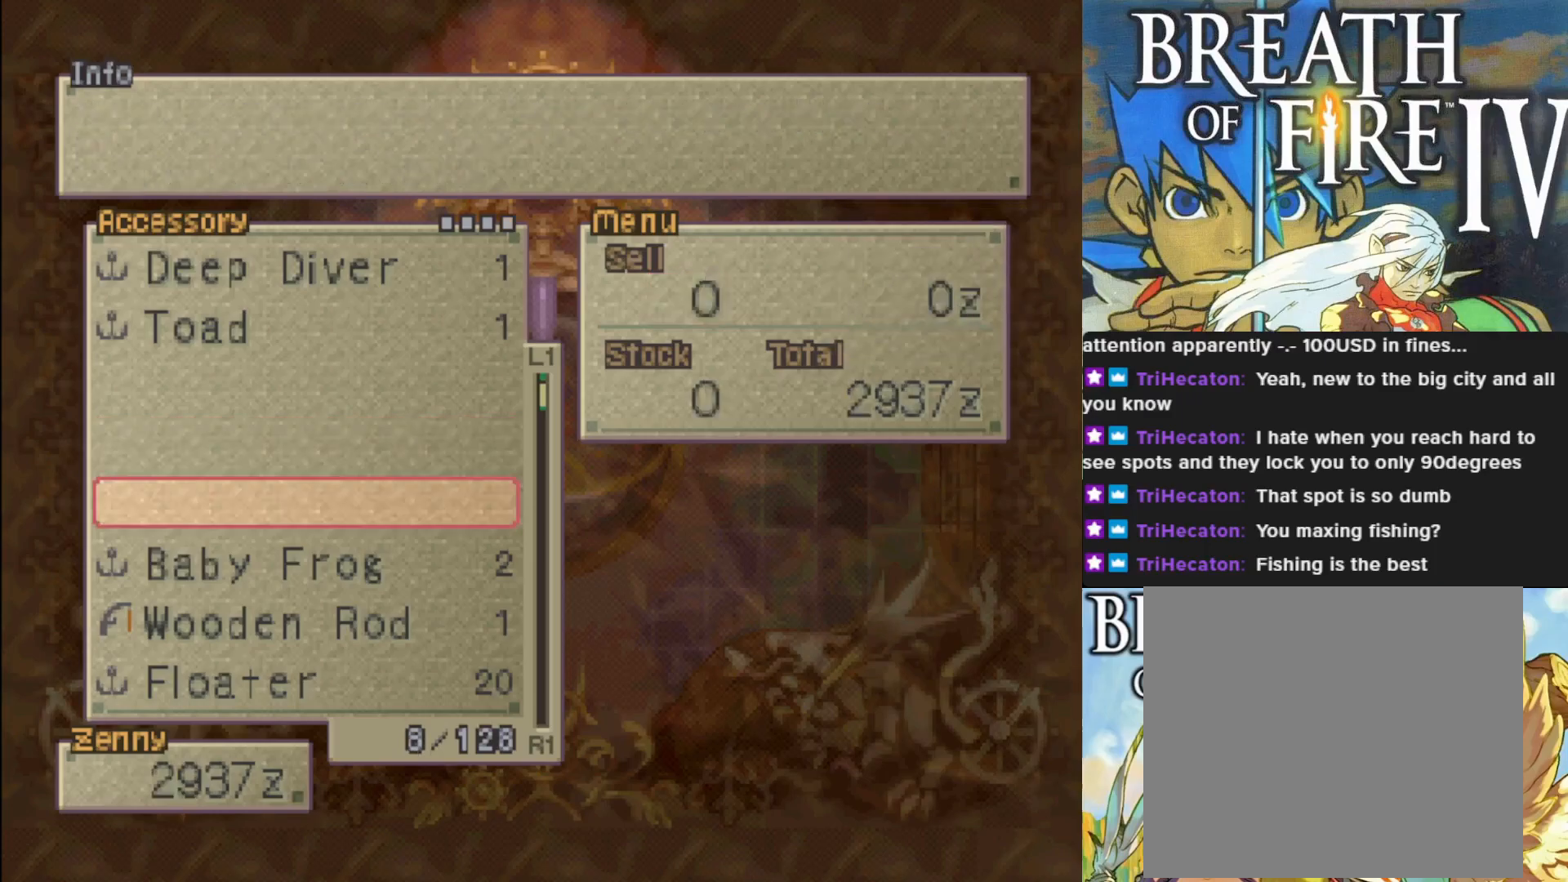
{"buttons": ["DPAD_UP"], "left_stick": "center", "events": [[233, "DPAD_UP", "down"]]}
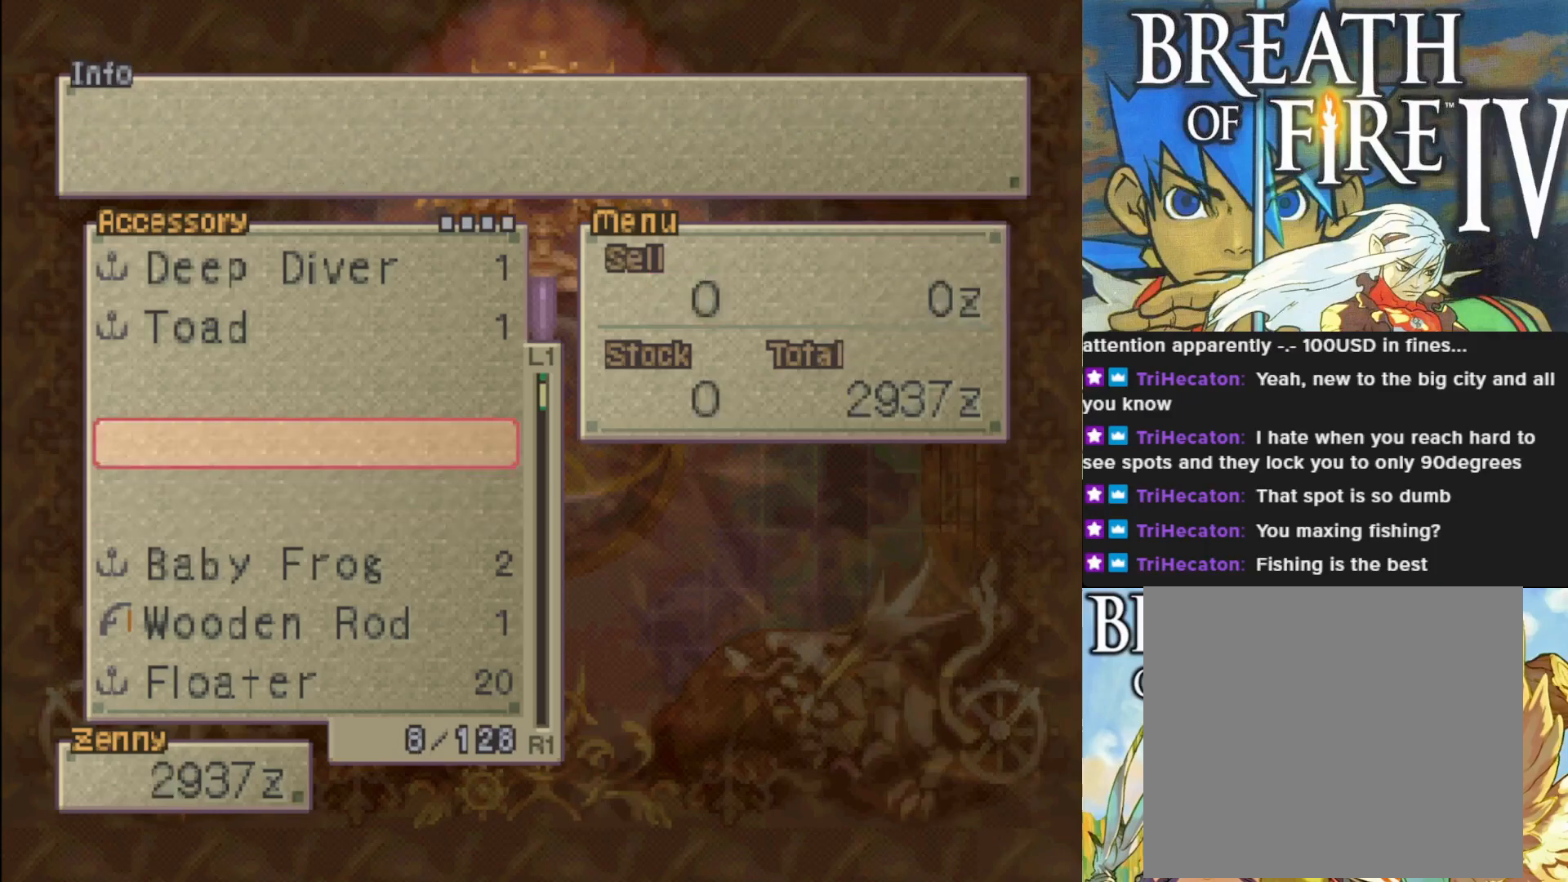
{"buttons": ["DPAD_UP"], "left_stick": "center", "events": []}
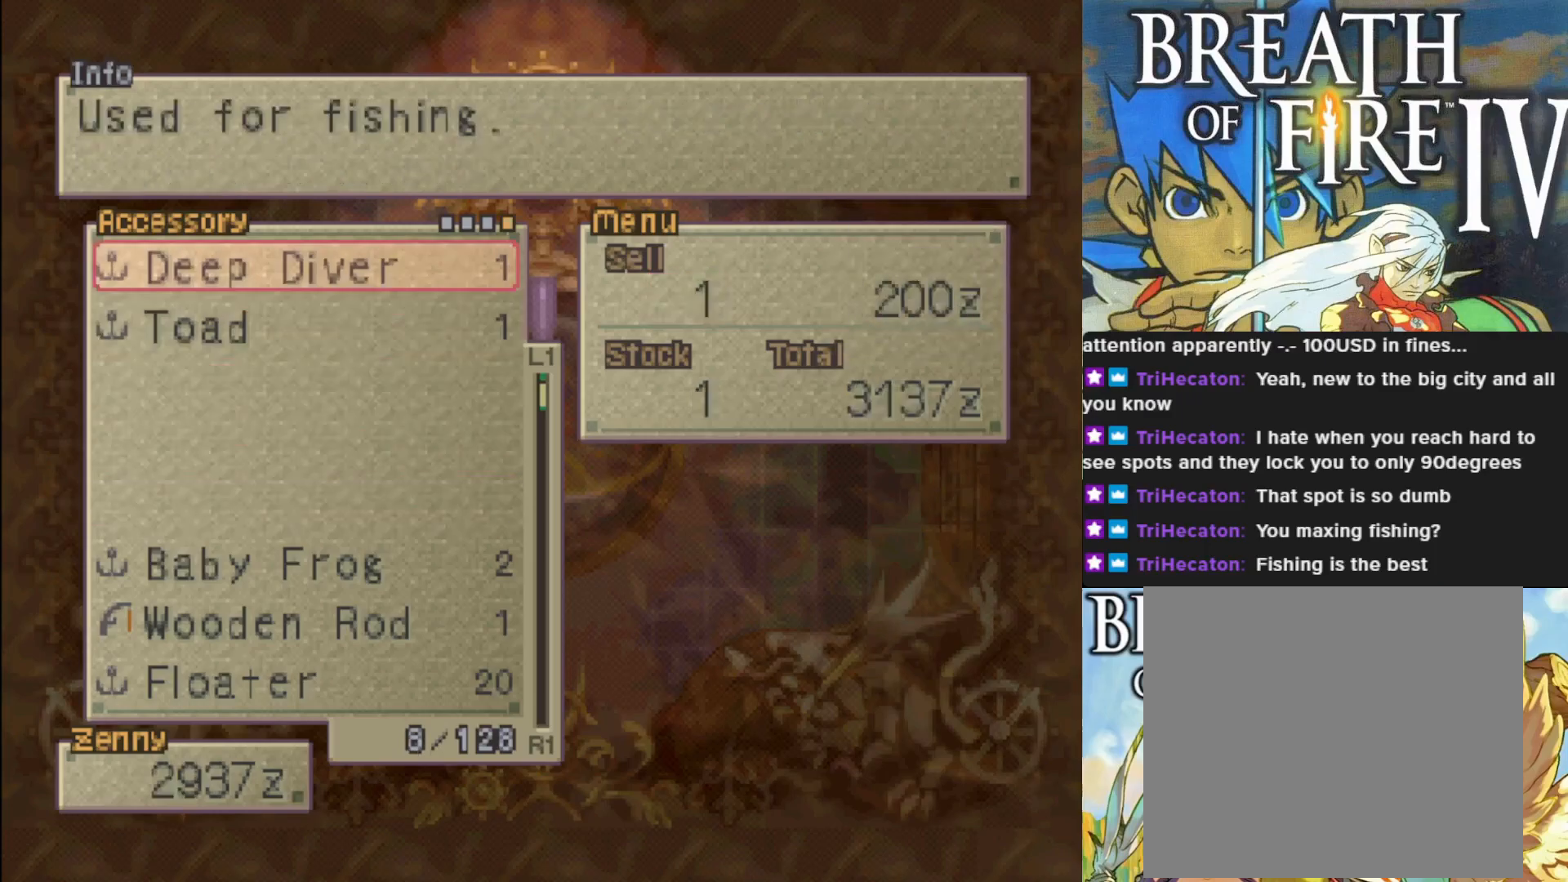
{"buttons": [], "left_stick": "center", "events": [[200, "DPAD_UP", "up"], [333, "SQUARE", "down"], [450, "SQUARE", "up"]]}